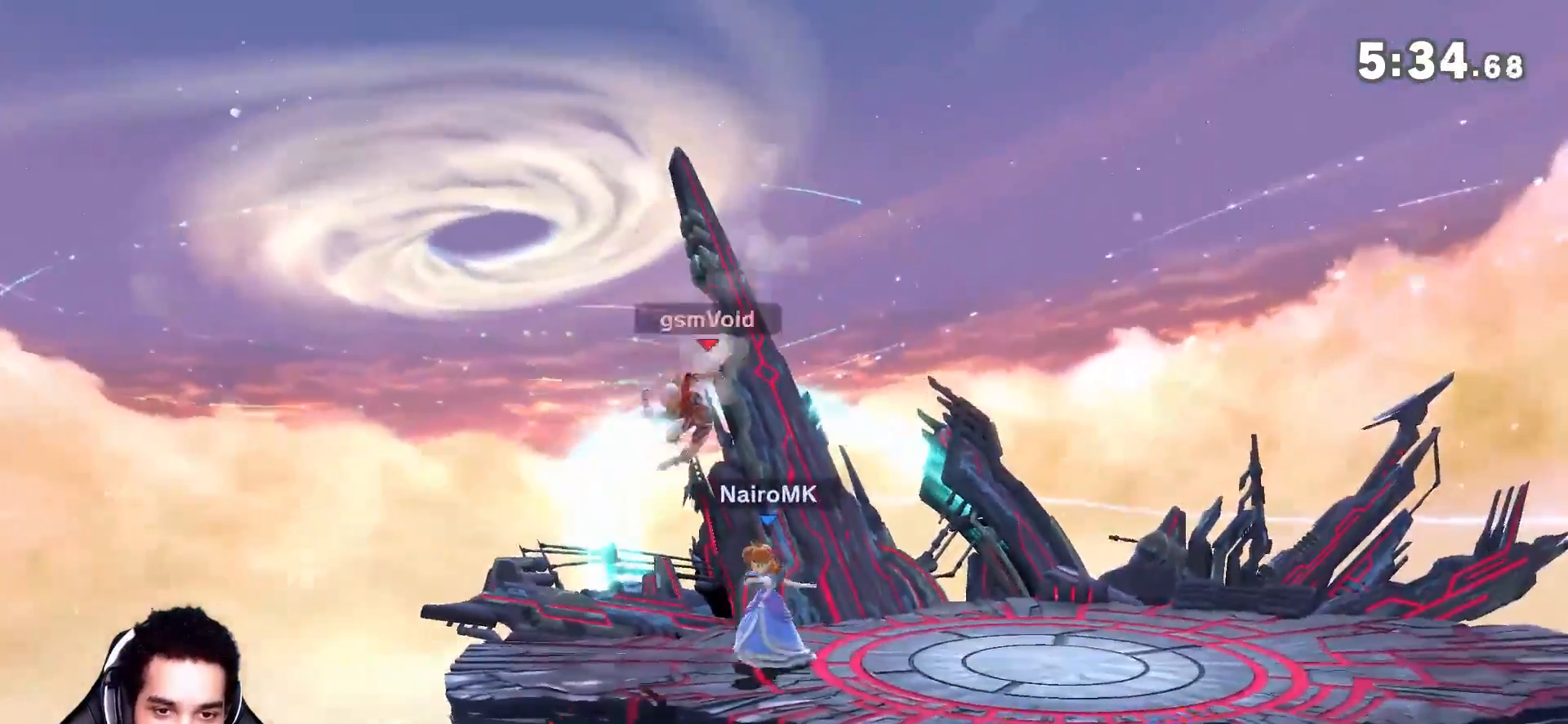
Gameplay with a controller (Nintendo layout); each line is a JSON object with the inputs held at the frame after it (dt_ms = milliseconds from this image to that frame). "events" lists button and stick changes between this image and that frame as [ms after this image, input, new state], when the widget could be followed in between. Not read: L3 R3.
{"dt_ms": 500, "buttons": [], "left_stick": "right", "right_stick": "center", "events": [[333, "left_stick", "right"]]}
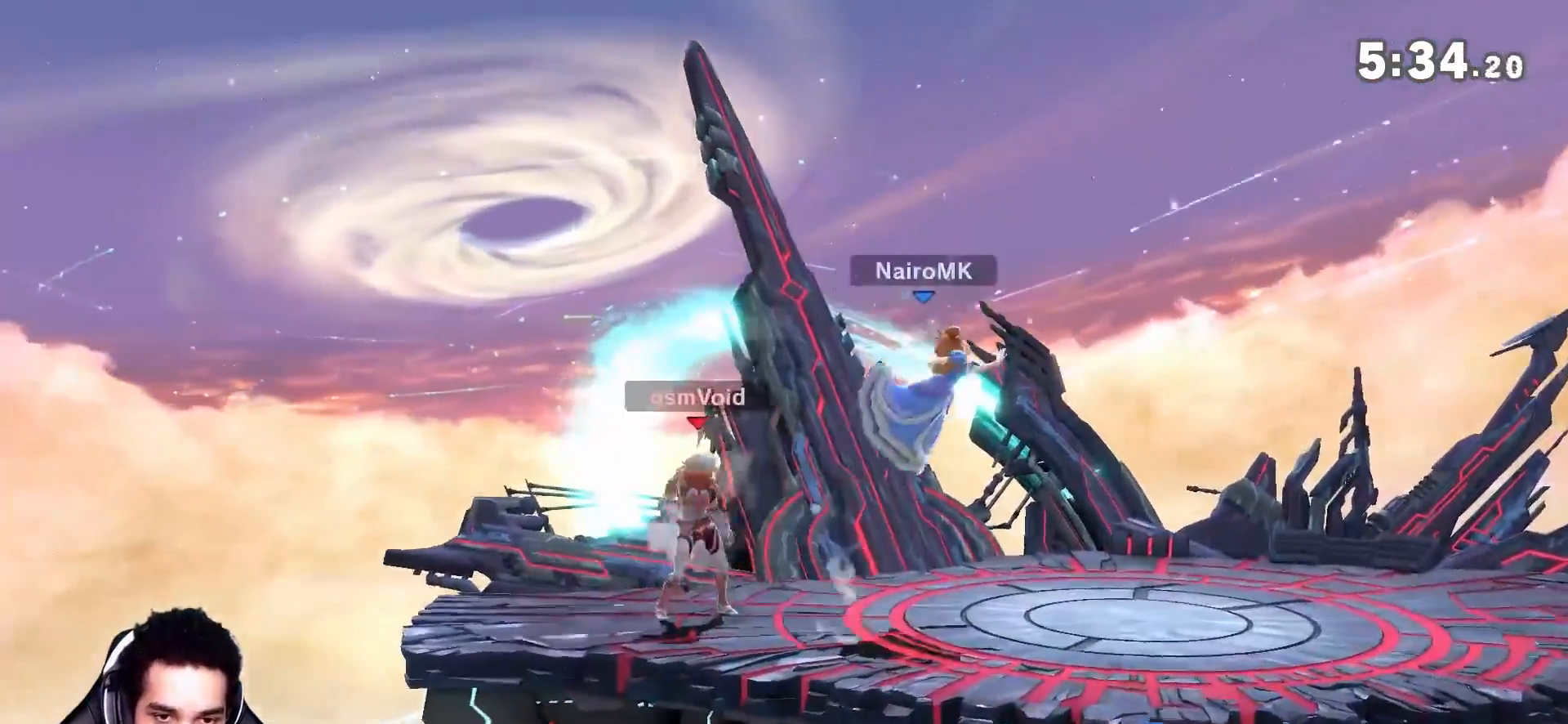
{"dt_ms": 500, "buttons": [], "left_stick": "down", "right_stick": "center", "events": [[33, "X", "down"], [67, "X", "up"], [67, "left_stick", "center"], [183, "left_stick", "down-right"], [317, "left_stick", "down"]]}
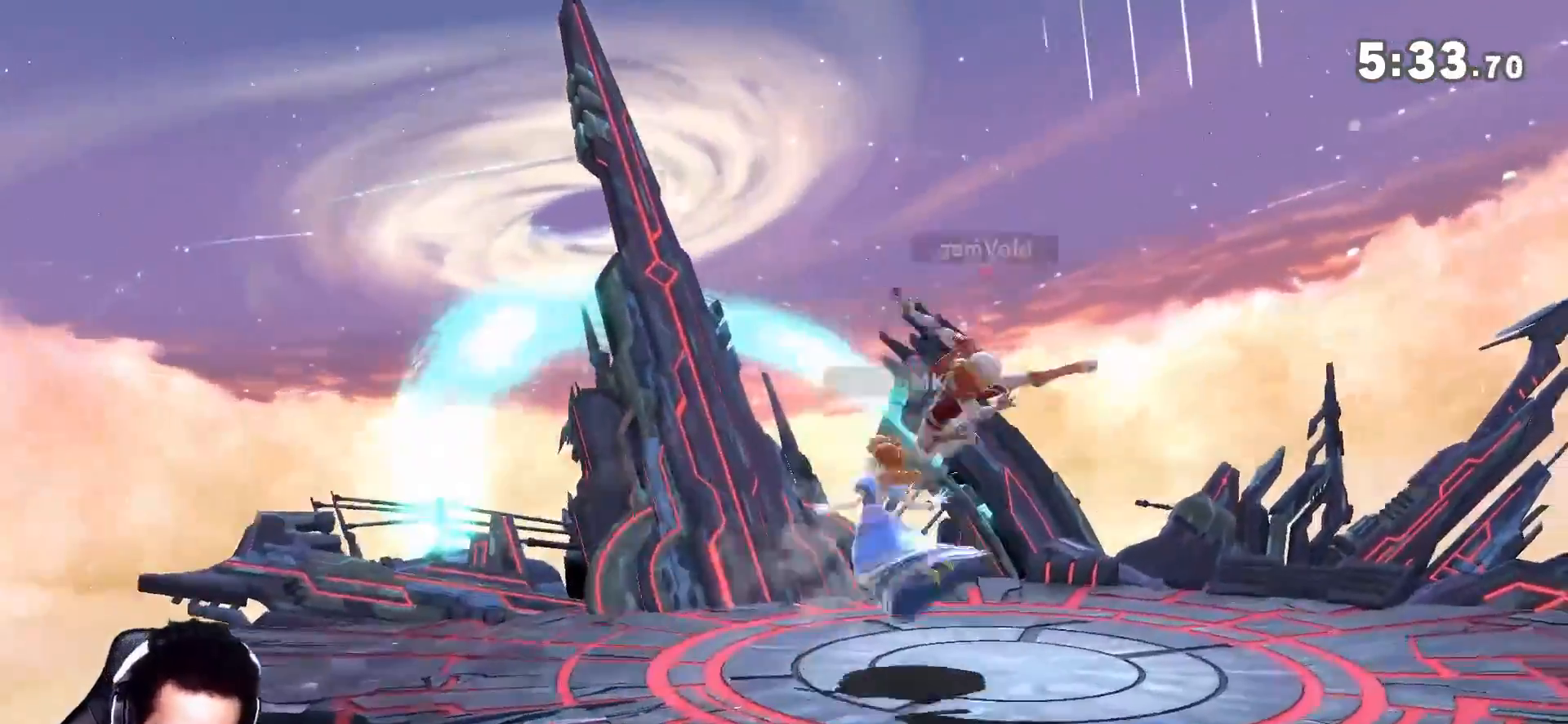
{"dt_ms": 500, "buttons": [], "left_stick": "left", "right_stick": "center", "events": [[183, "left_stick", "center"], [217, "Y", "down"], [333, "left_stick", "left"], [367, "Y", "up"]]}
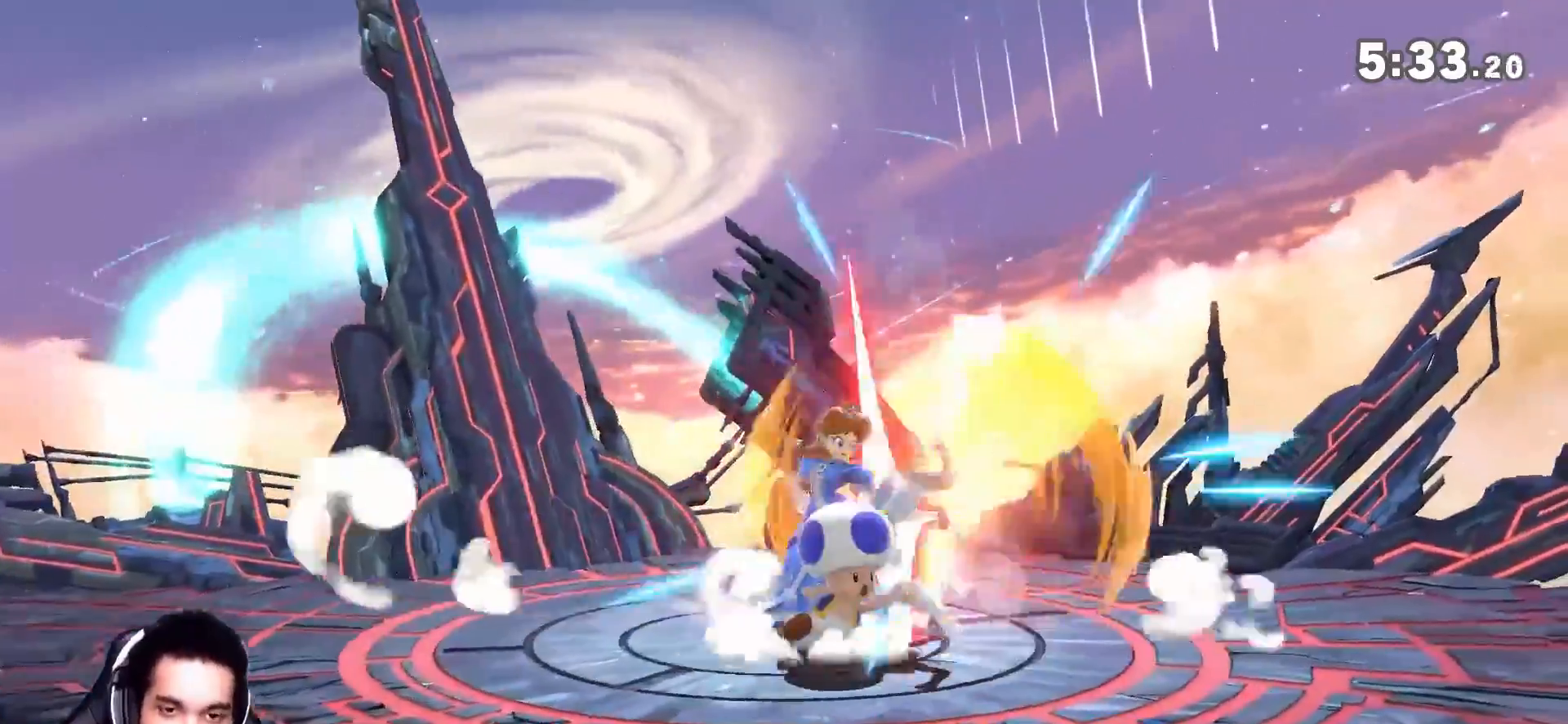
{"dt_ms": 500, "buttons": [], "left_stick": "right", "right_stick": "center", "events": [[117, "left_stick", "down"], [250, "A", "down"], [250, "Y", "down"], [317, "Y", "up"], [317, "left_stick", "up-right"], [433, "X", "down"], [433, "Y", "down"], [433, "left_stick", "right"], [467, "A", "up"], [467, "Y", "up"], [500, "X", "up"]]}
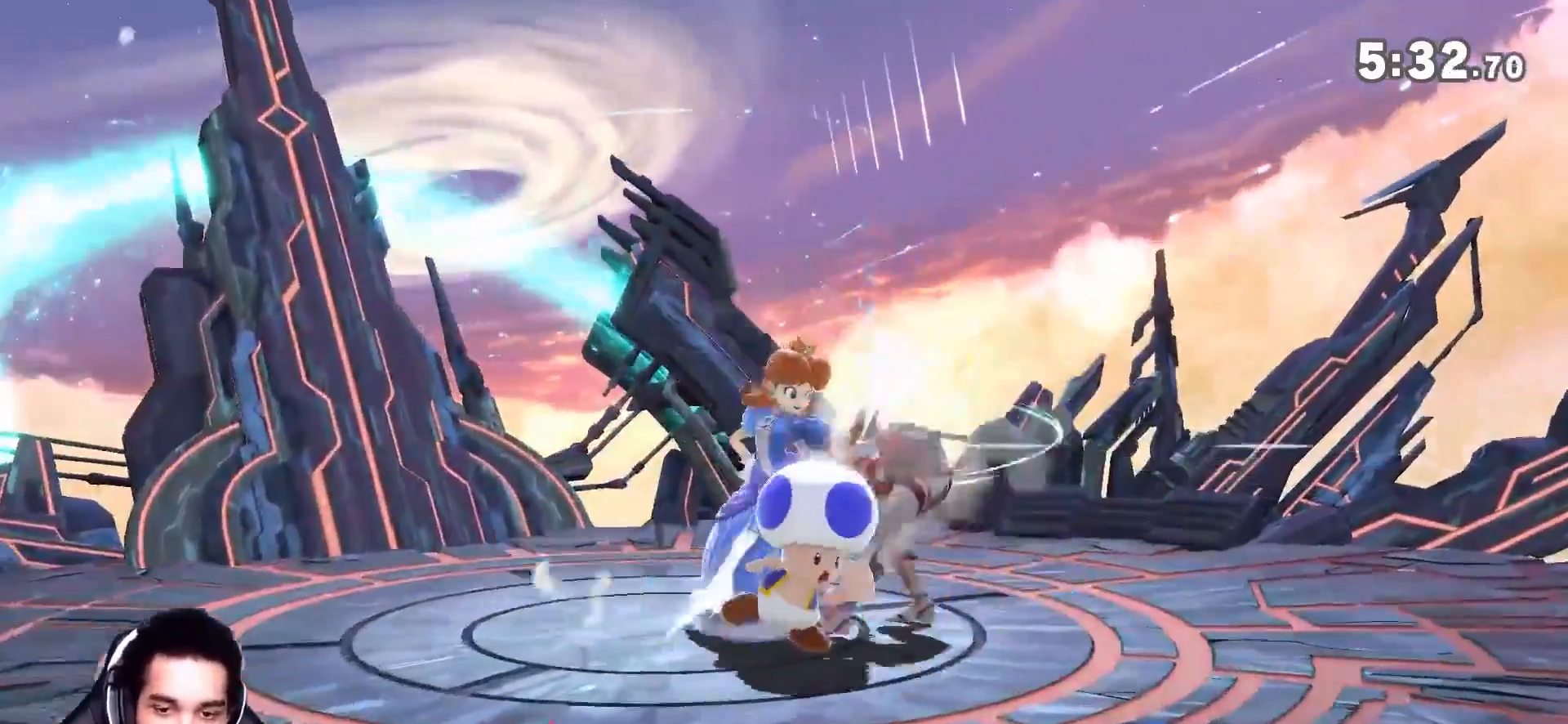
{"dt_ms": 500, "buttons": ["A", "X"], "left_stick": "right", "right_stick": "center", "events": [[33, "A", "down"], [33, "X", "down"], [33, "Y", "down"], [67, "Y", "up"], [83, "A", "up"], [117, "X", "up"], [183, "X", "down"], [183, "Y", "down"], [217, "L1", "down"], [217, "Y", "up"], [283, "L1", "up"], [400, "L1", "down"], [400, "X", "up"], [433, "A", "down"], [433, "X", "down"], [467, "L1", "up"], [467, "Y", "down"], [500, "Y", "up"]]}
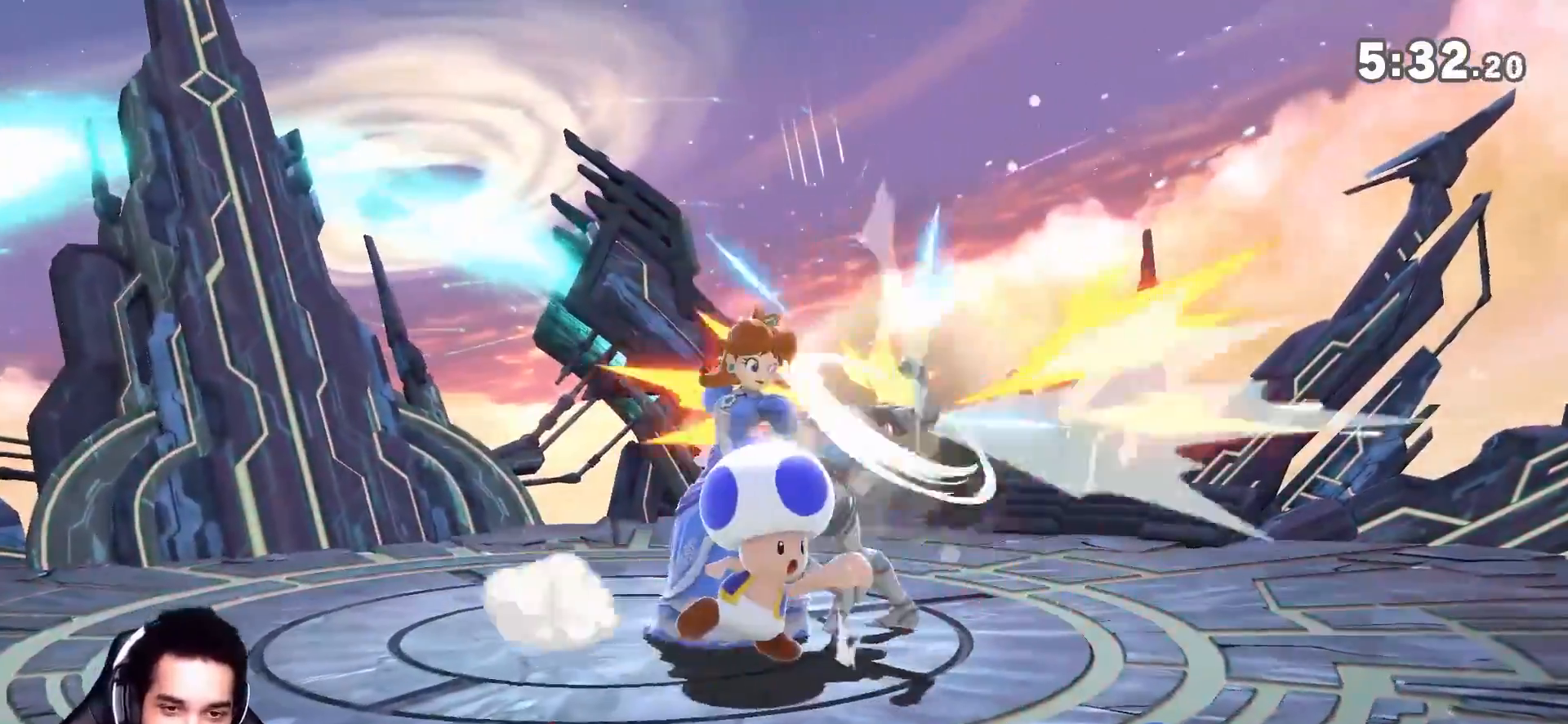
{"dt_ms": 500, "buttons": ["A", "X", "Y", "L1"], "left_stick": "right", "right_stick": "center", "events": [[33, "A", "up"], [33, "L1", "down"], [33, "X", "up"], [67, "X", "down"], [83, "A", "down"], [83, "L1", "up"], [150, "A", "up"], [150, "X", "up"], [183, "L1", "down"], [217, "L1", "up"], [250, "X", "down"], [250, "Y", "down"], [283, "Y", "up"], [300, "X", "up"], [367, "A", "down"], [367, "X", "down"], [433, "A", "up"], [433, "X", "up"], [467, "L1", "down"], [500, "A", "down"], [500, "X", "down"], [500, "Y", "down"]]}
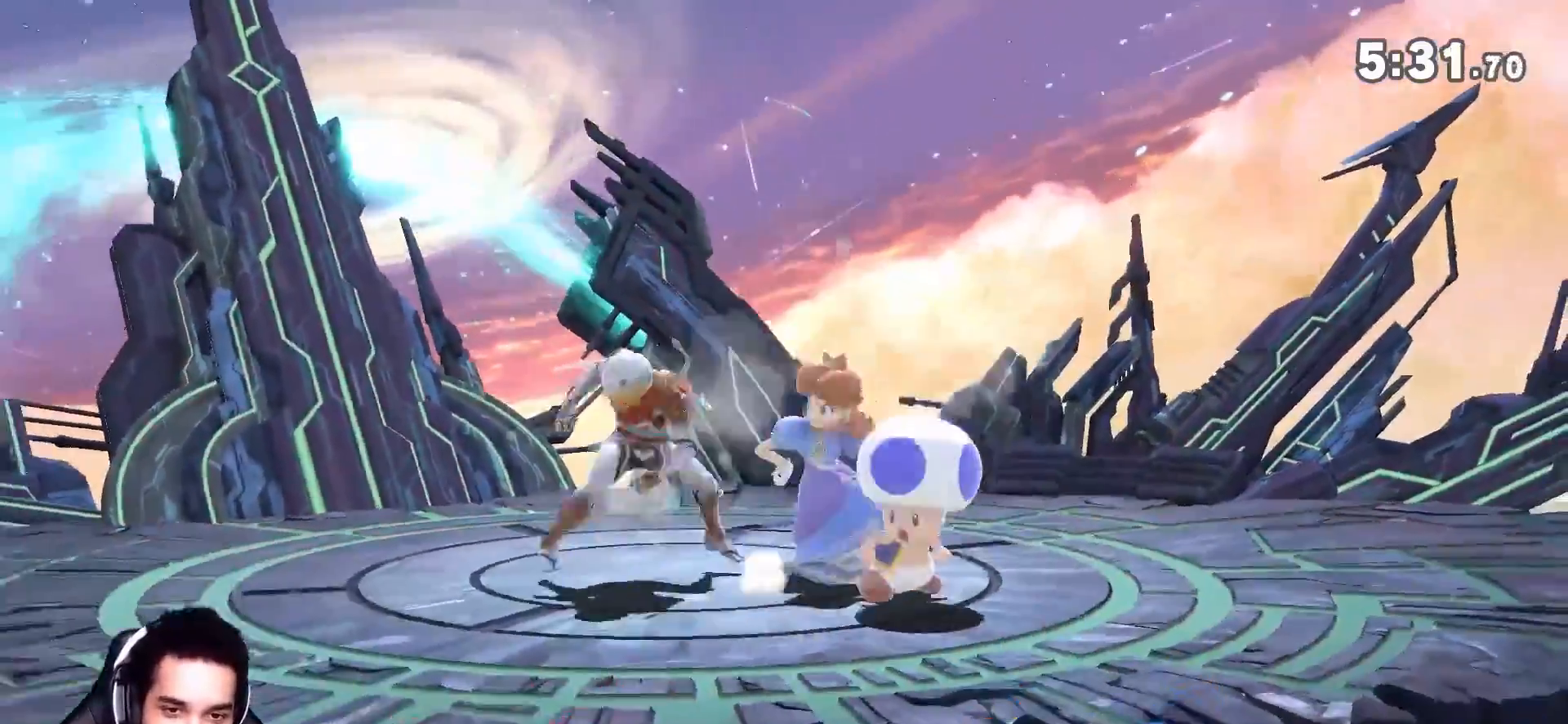
{"dt_ms": 1000, "buttons": [], "left_stick": "right", "right_stick": "center"}
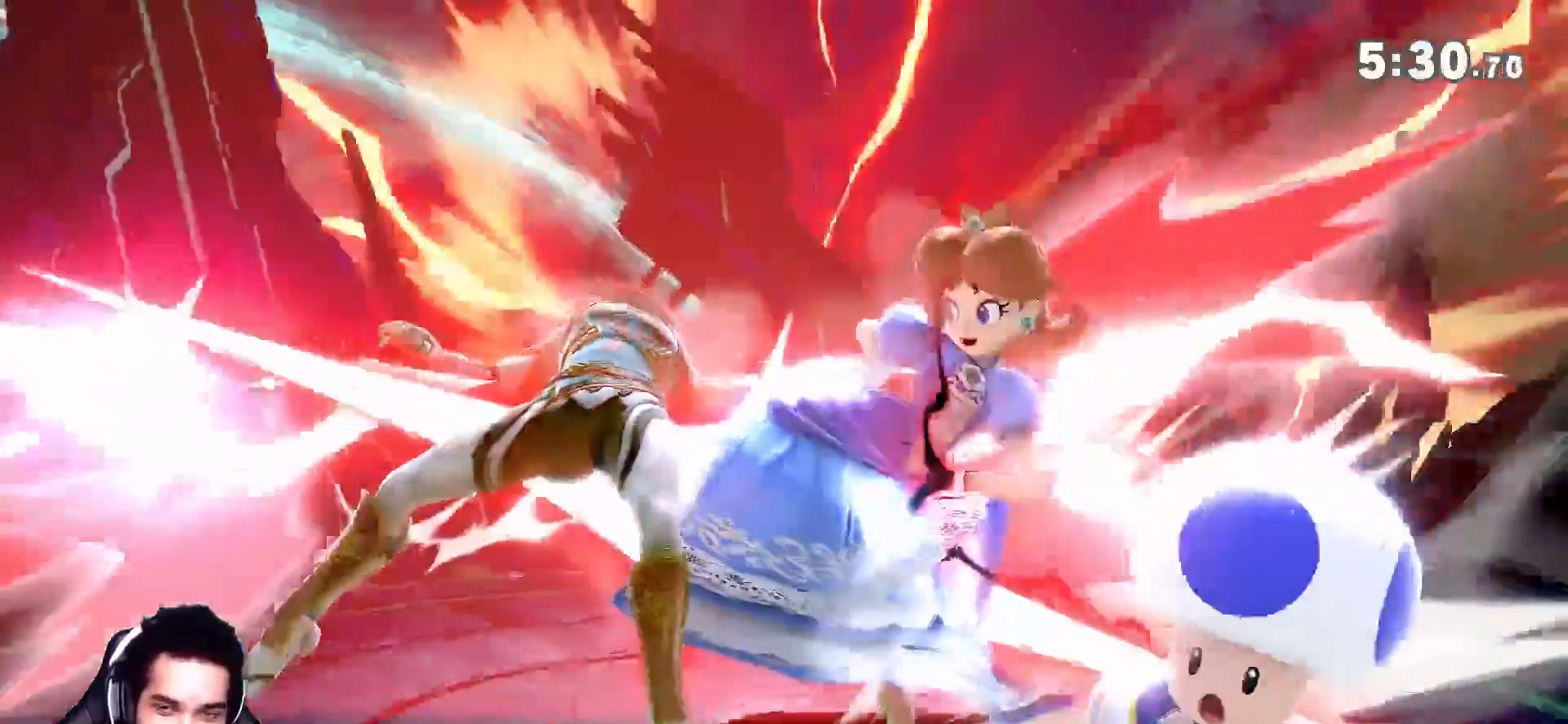
{"dt_ms": 500, "buttons": ["X", "Y"], "left_stick": "right", "right_stick": "center", "events": [[33, "X", "down"], [33, "Y", "down"], [67, "X", "up"], [67, "Y", "up"], [117, "X", "down"], [117, "Z", "down"], [183, "X", "up"], [183, "Z", "up"], [250, "X", "down"], [250, "Y", "down"], [317, "X", "up"], [317, "Y", "up"], [367, "X", "down"], [367, "Y", "down"], [433, "X", "up"], [433, "Y", "up"], [467, "X", "down"], [467, "Y", "down"]]}
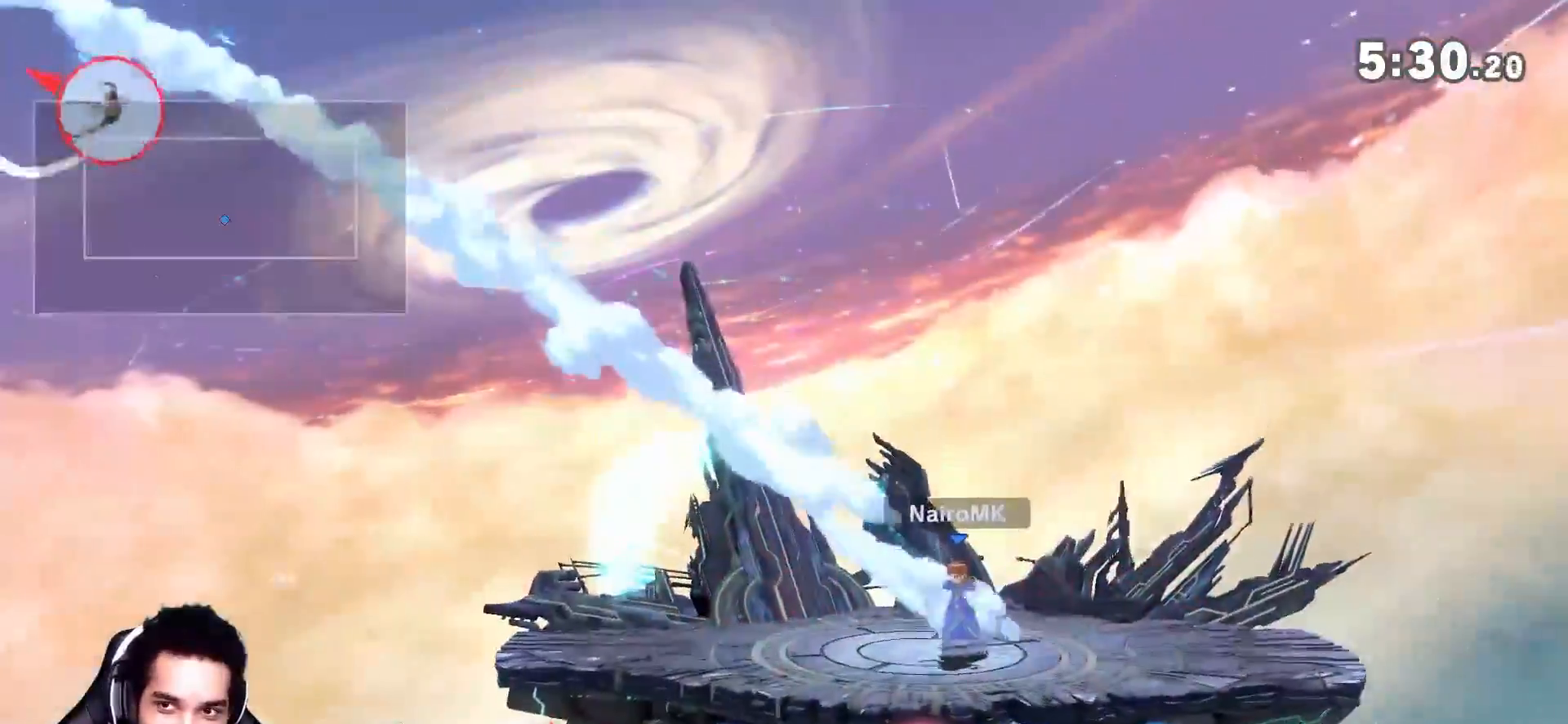
{"dt_ms": 500, "buttons": [], "left_stick": "right", "right_stick": "center", "events": [[67, "X", "up"], [67, "Y", "up"], [100, "X", "down"], [100, "Y", "down"], [150, "X", "up"], [150, "Y", "up"], [183, "Y", "down"], [250, "Y", "up"], [317, "X", "down"], [317, "Y", "down"], [367, "X", "up"], [367, "Y", "up"], [433, "X", "down"], [433, "Y", "down"], [500, "X", "up"], [500, "Y", "up"]]}
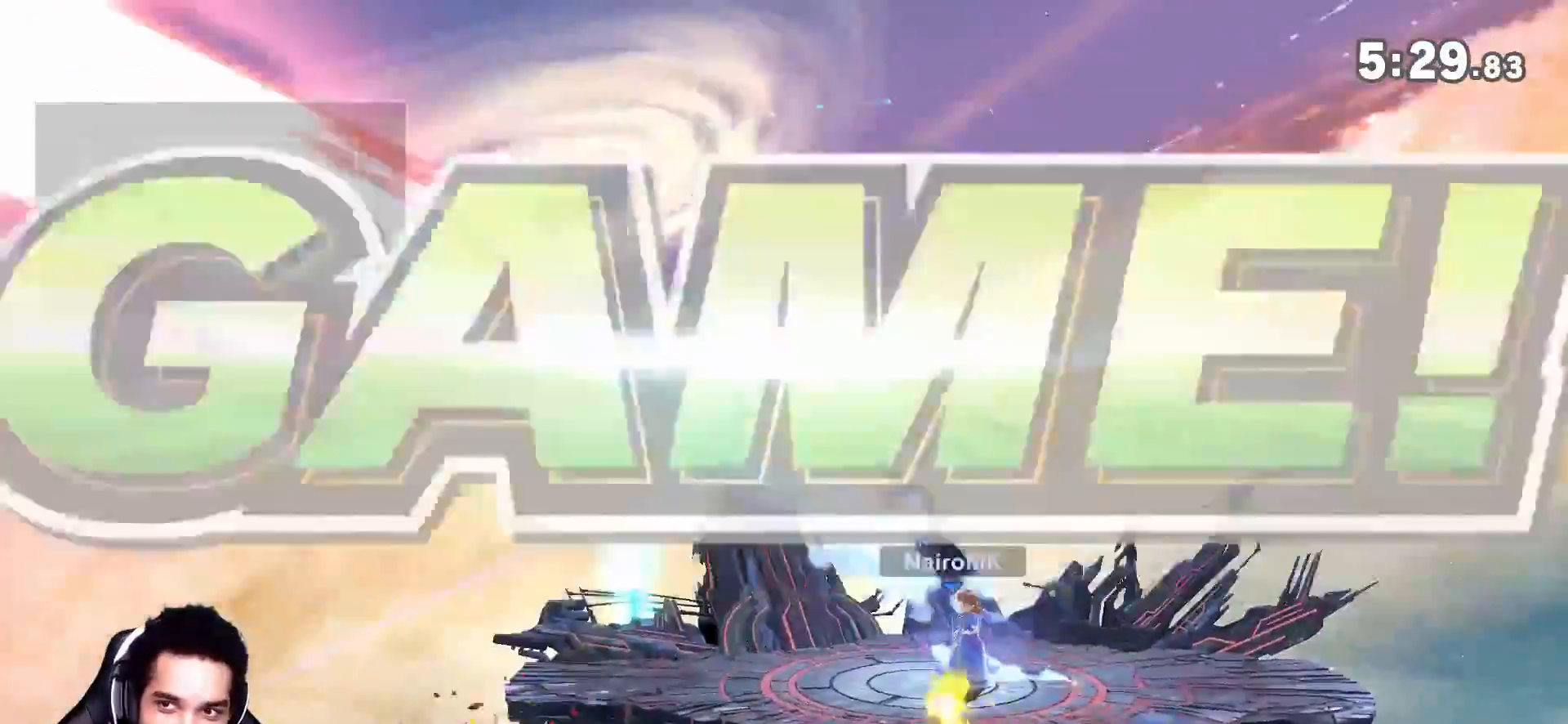
{"dt_ms": 500, "buttons": [], "left_stick": "center", "right_stick": "center", "events": [[67, "X", "down"], [67, "Y", "down"], [117, "X", "up"], [117, "Y", "up"], [117, "Z", "down"], [250, "Z", "up"], [317, "left_stick", "center"]]}
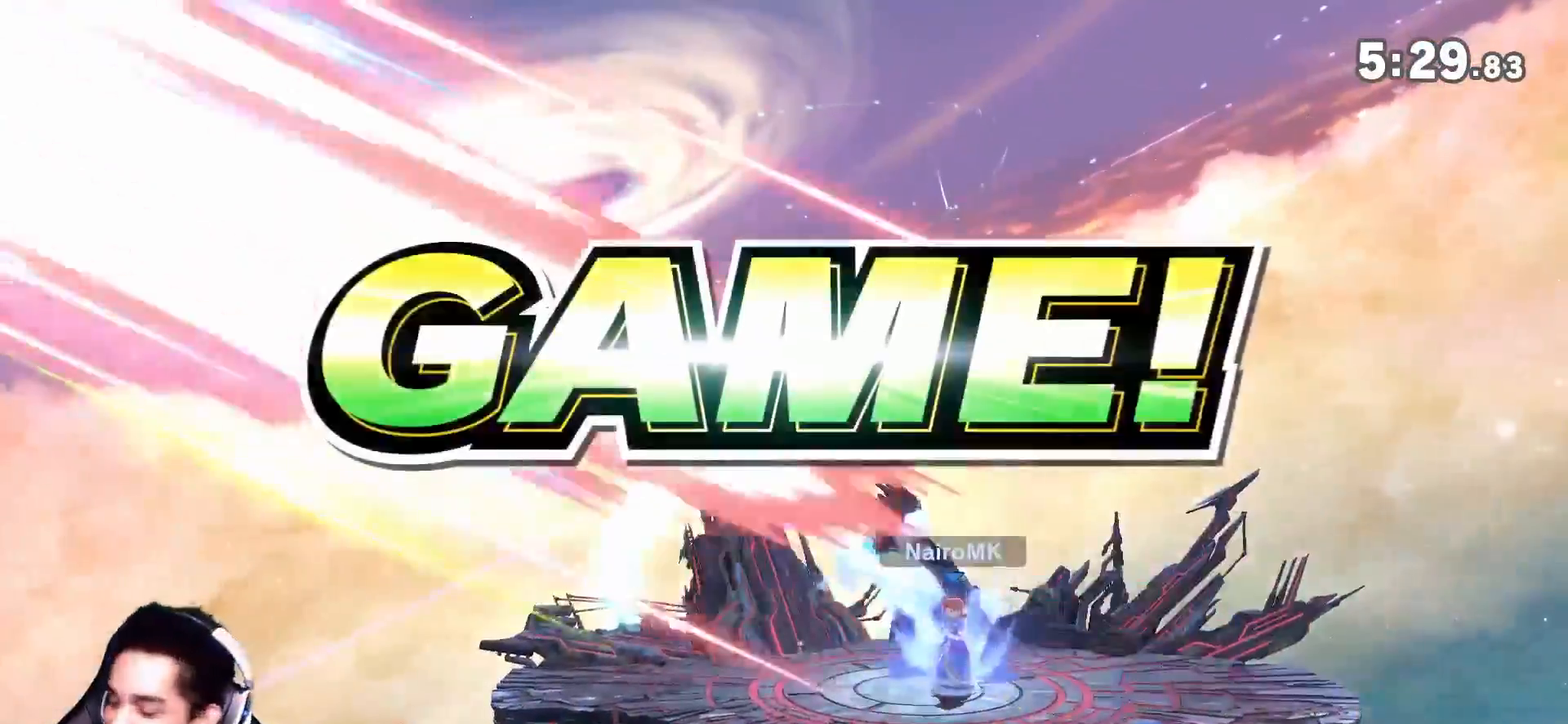
{"dt_ms": 500, "buttons": [], "left_stick": "center", "right_stick": "center", "events": [[100, "Z", "down"], [150, "Z", "up"]]}
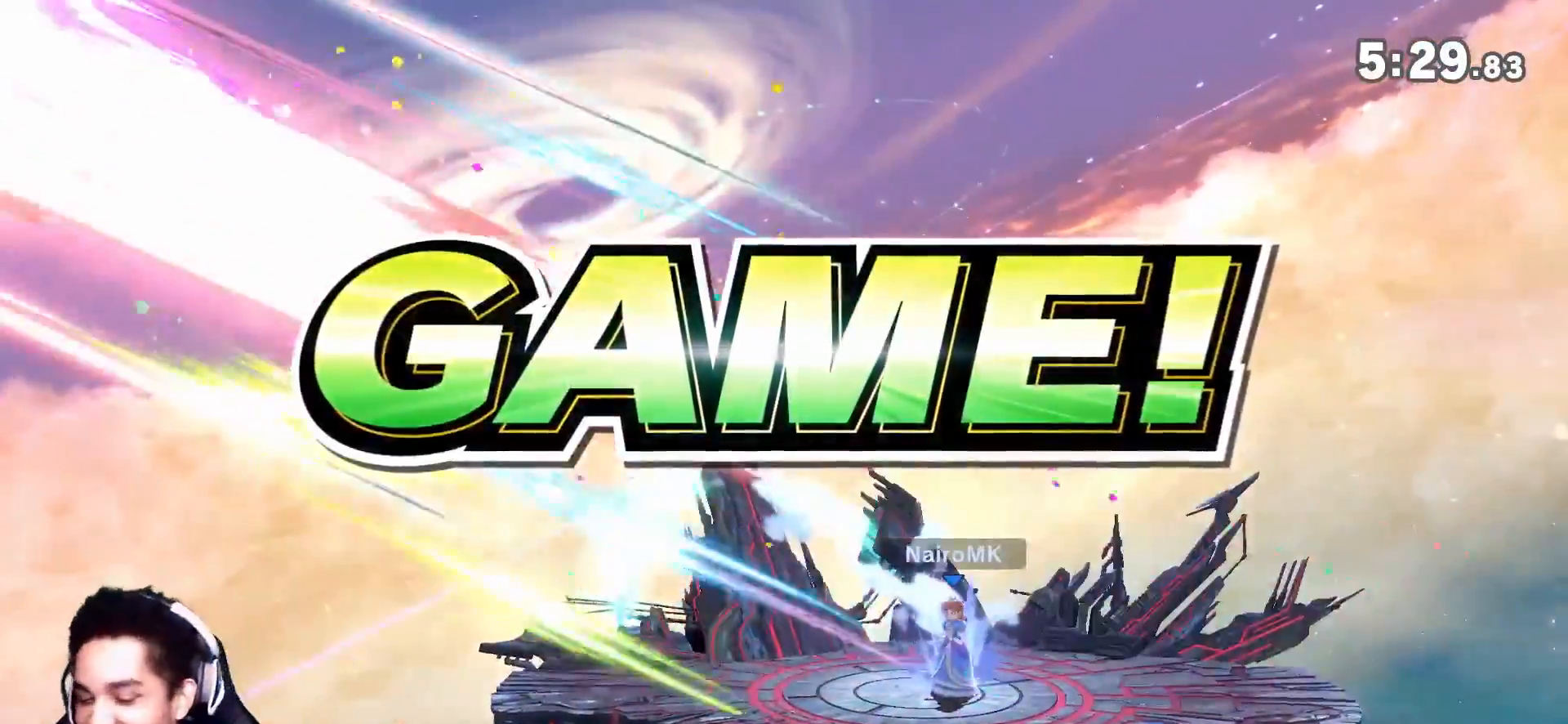
{"dt_ms": 500, "buttons": [], "left_stick": "center", "right_stick": "center", "events": []}
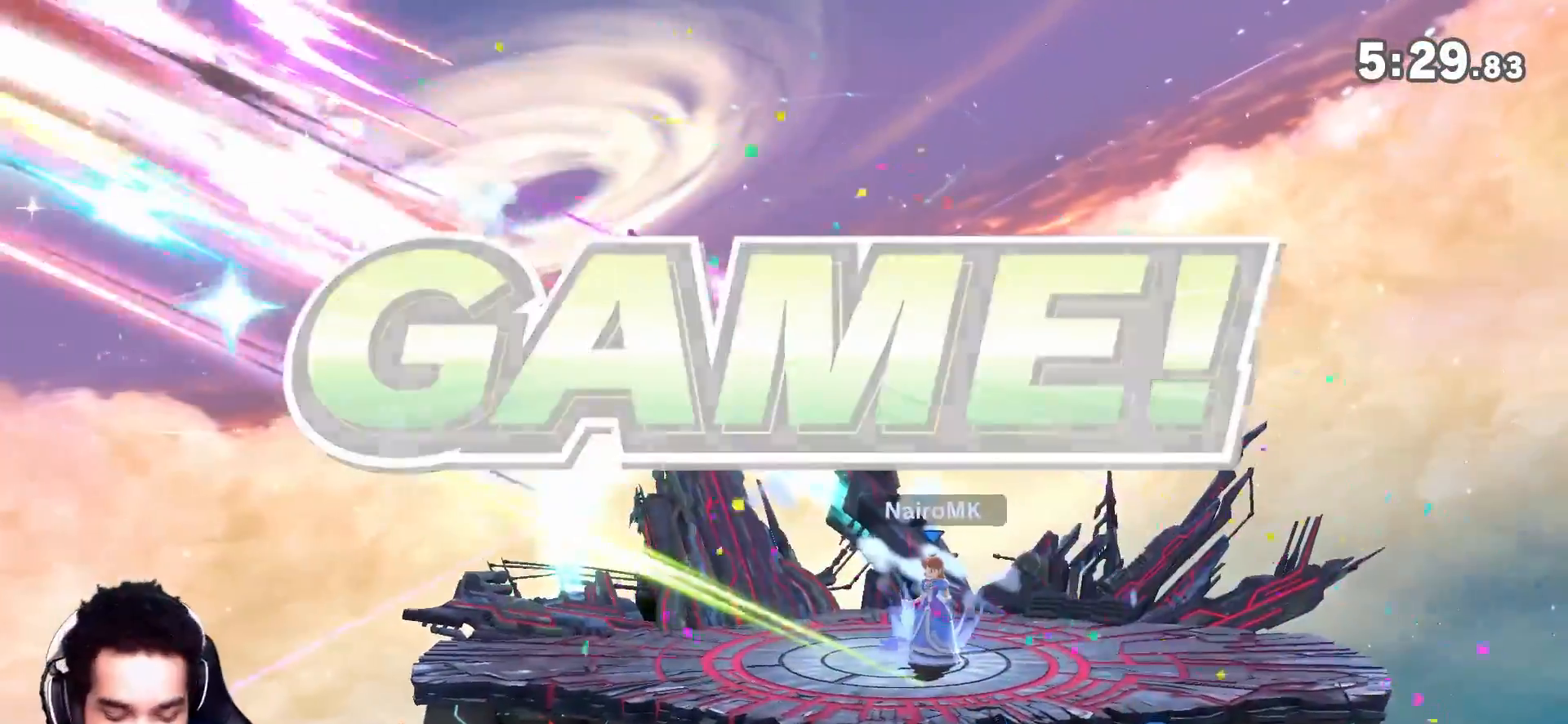
{"dt_ms": 500, "buttons": [], "left_stick": "center", "right_stick": "center", "events": []}
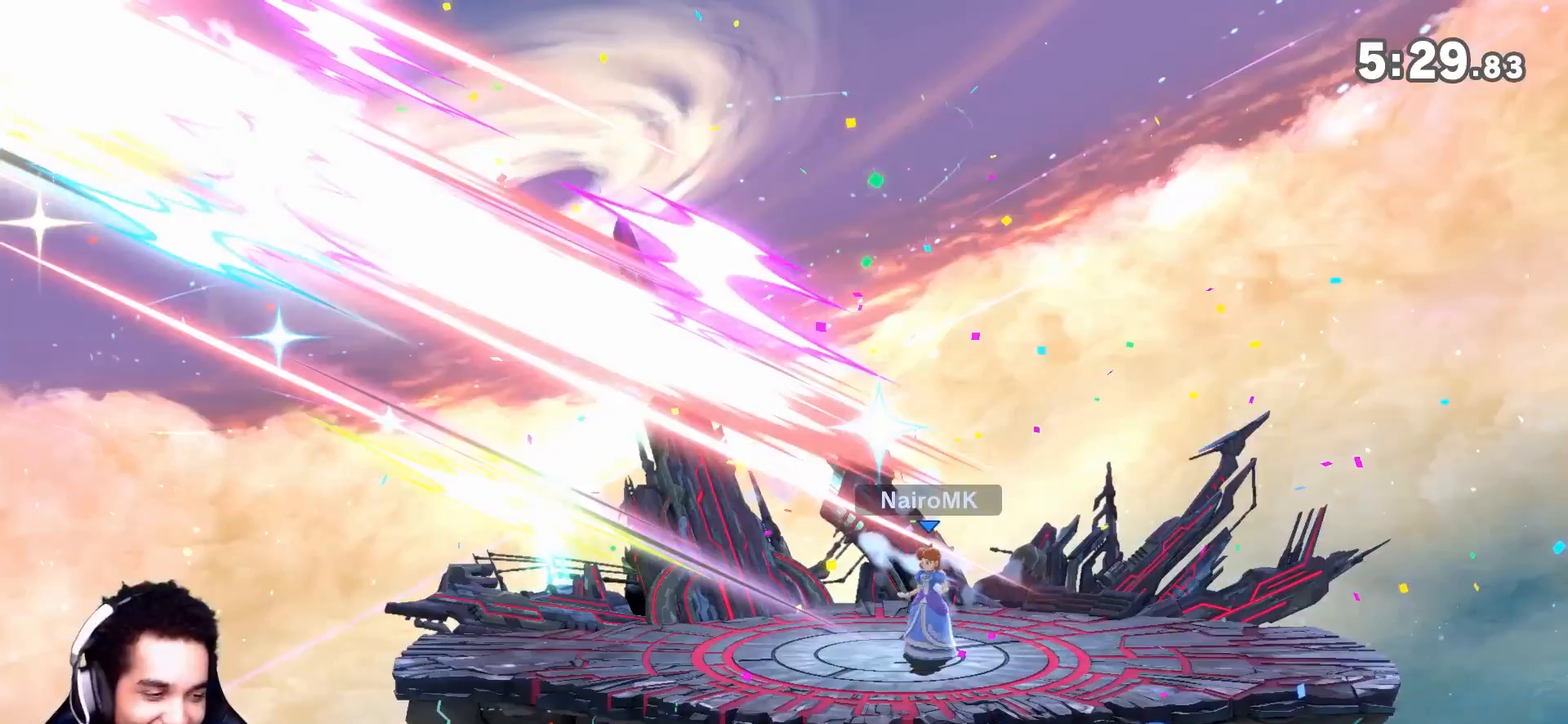
{"dt_ms": 500, "buttons": [], "left_stick": "center", "right_stick": "center", "events": []}
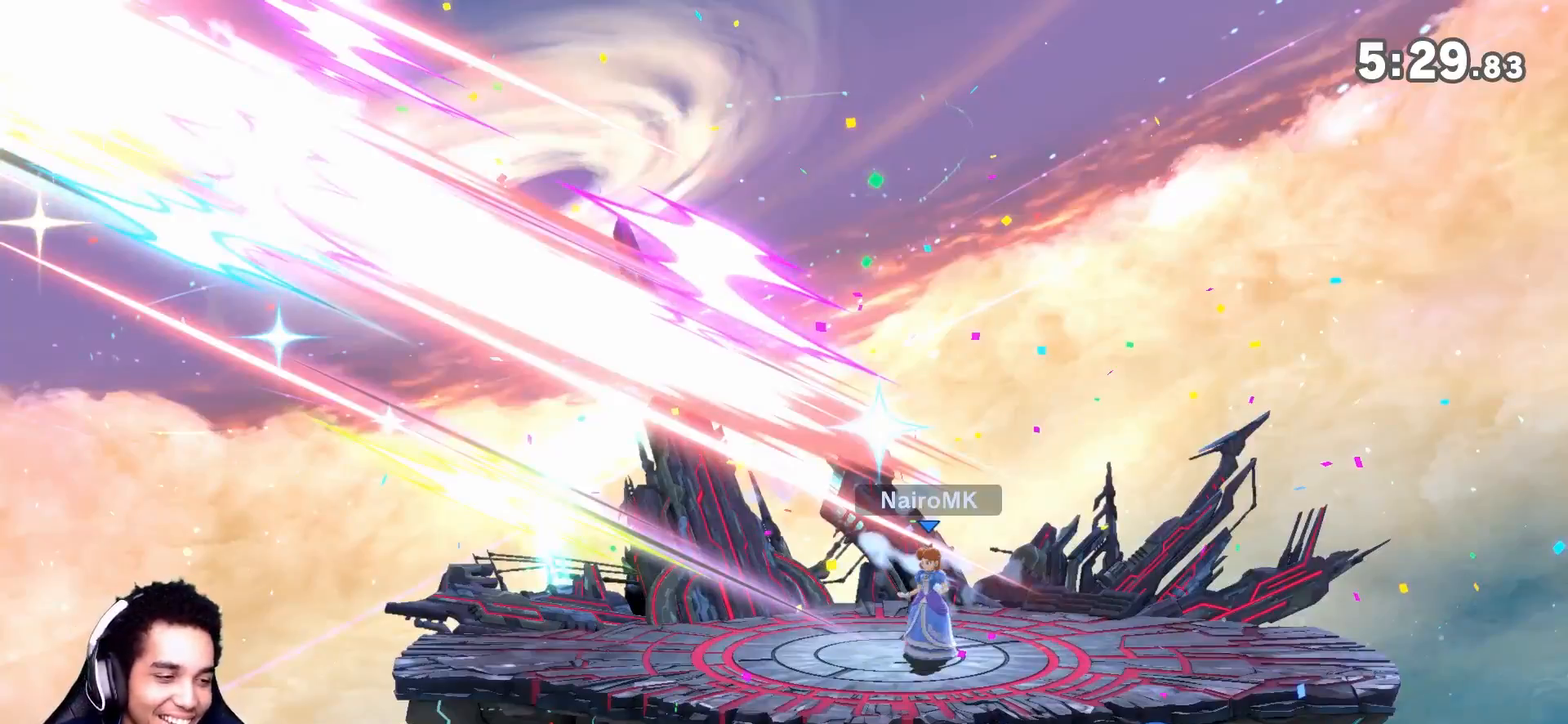
{"dt_ms": 500, "buttons": [], "left_stick": "center", "right_stick": "center", "events": []}
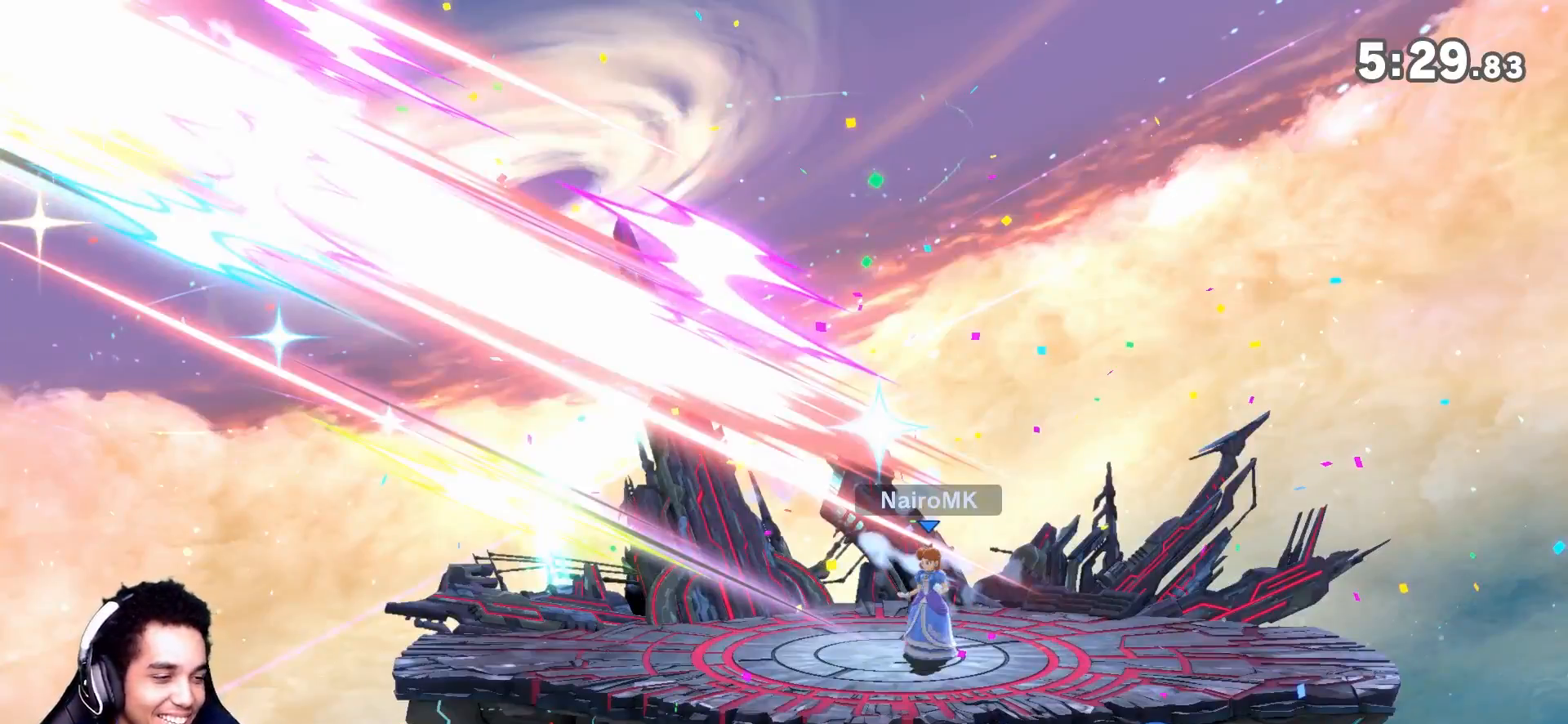
{"dt_ms": 500, "buttons": [], "left_stick": "center", "right_stick": "center", "events": []}
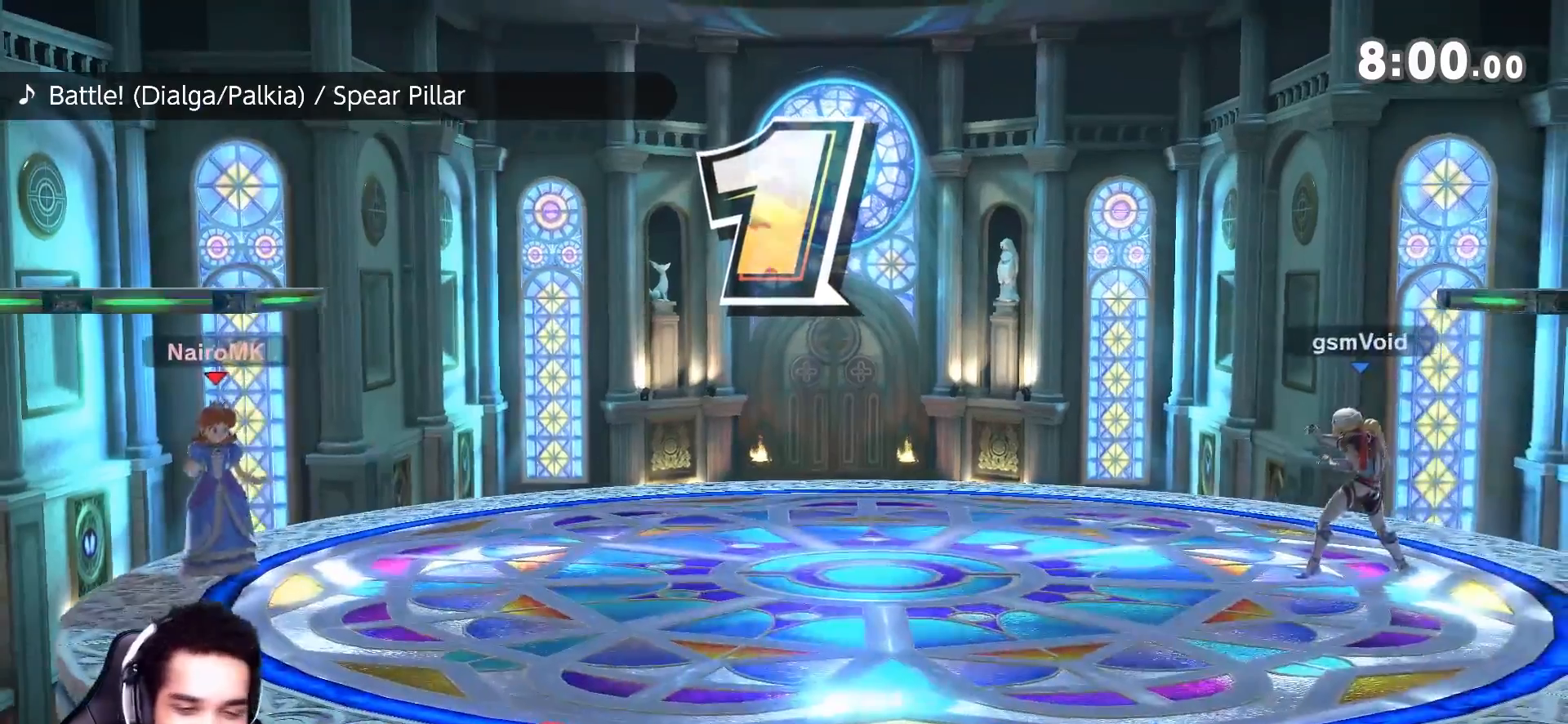
{"dt_ms": 500, "buttons": [], "left_stick": "left", "right_stick": "right", "events": [[383, "left_stick", "left"], [450, "right_stick", "right"]]}
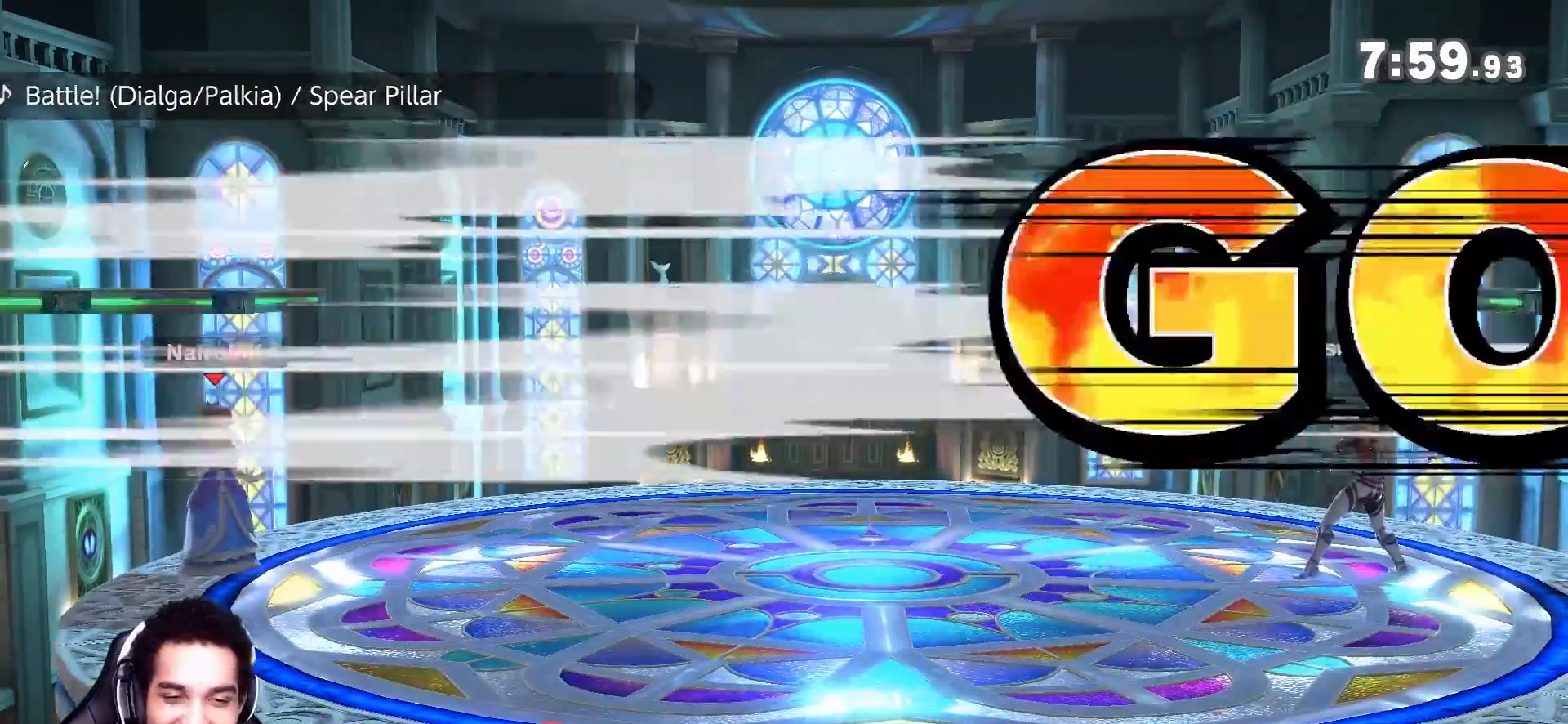
{"dt_ms": 500, "buttons": [], "left_stick": "left", "right_stick": "center", "events": [[50, "right_stick", "center"]]}
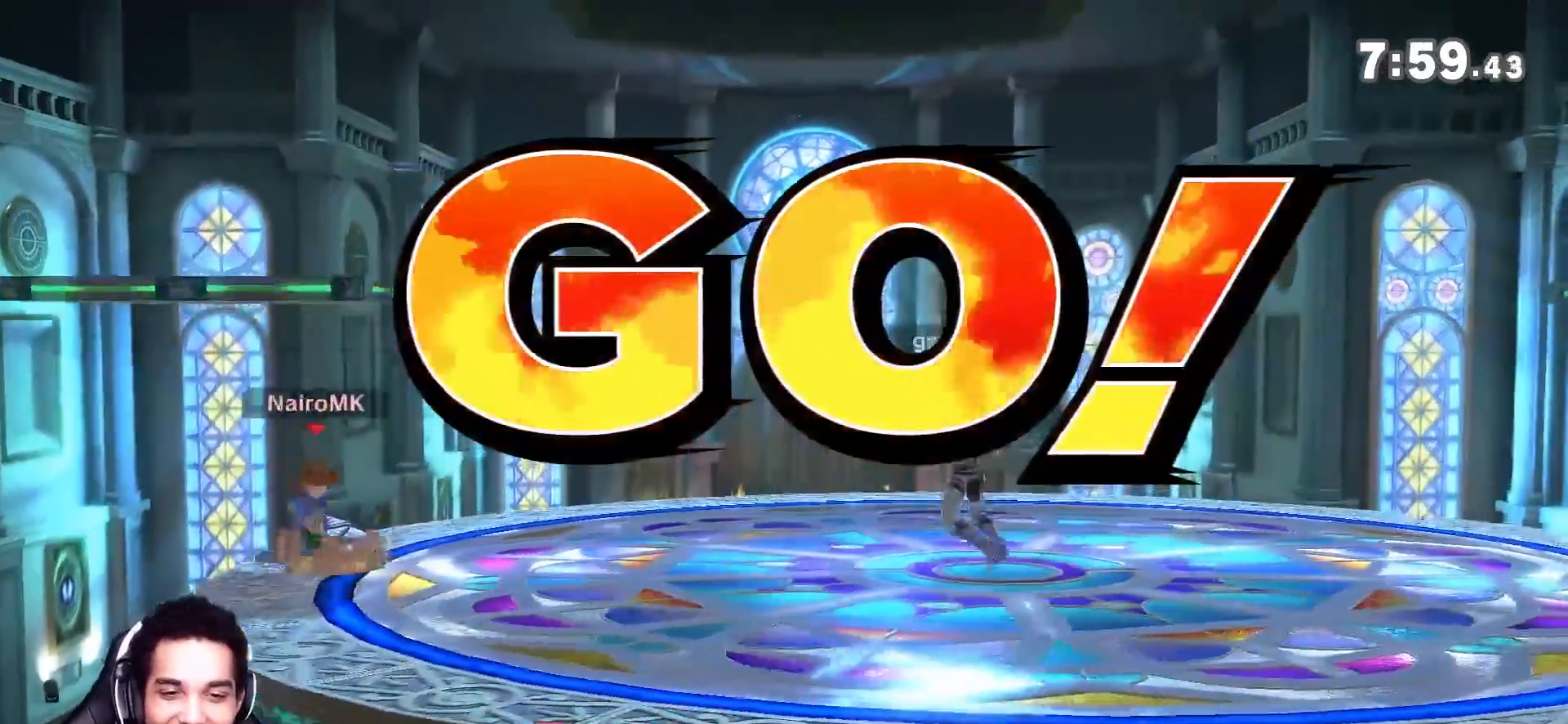
{"dt_ms": 500, "buttons": [], "left_stick": "center", "right_stick": "center", "events": [[17, "Y", "down"], [83, "A", "down"], [83, "Y", "up"], [133, "A", "up"], [250, "left_stick", "up-left"], [367, "left_stick", "down-left"], [483, "left_stick", "center"]]}
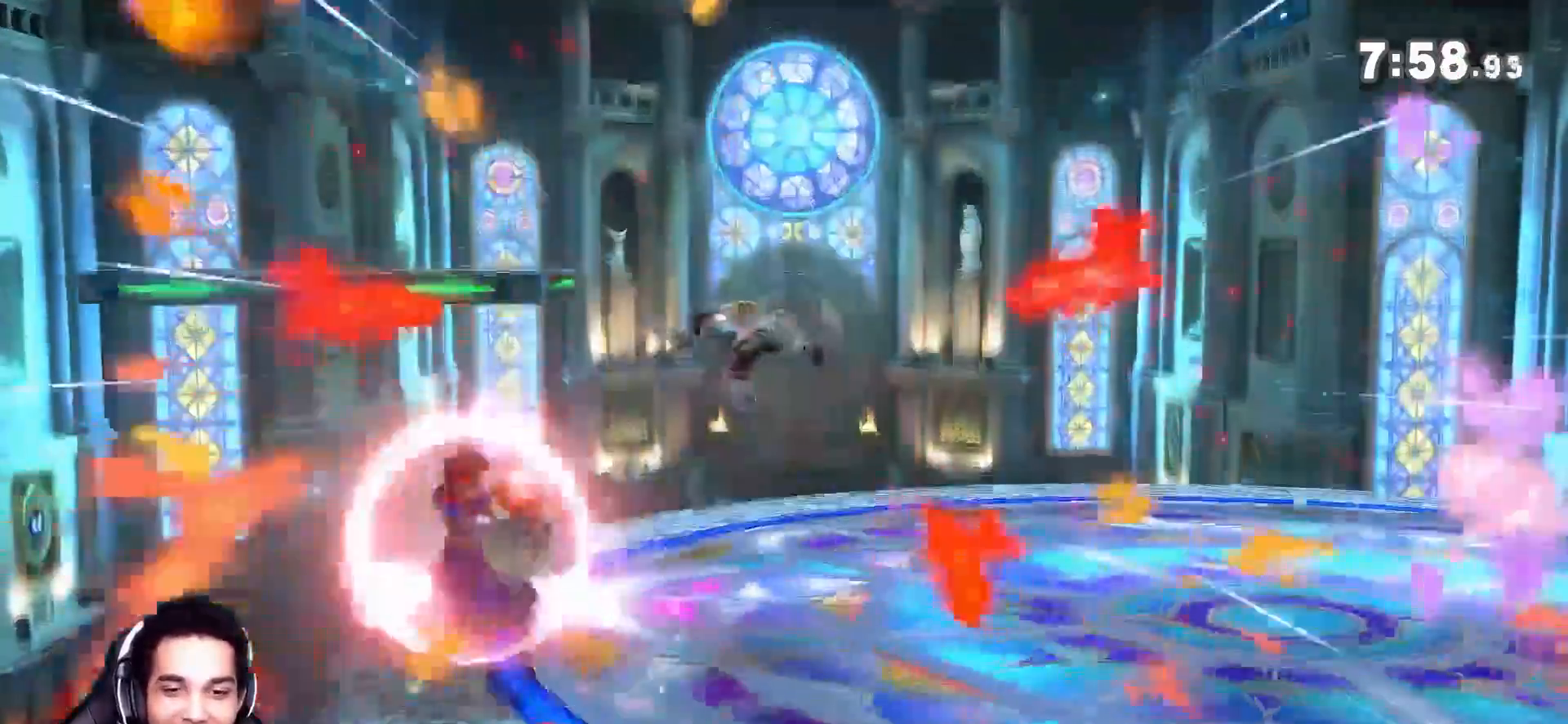
{"dt_ms": 1000, "buttons": [], "left_stick": "center", "right_stick": "center"}
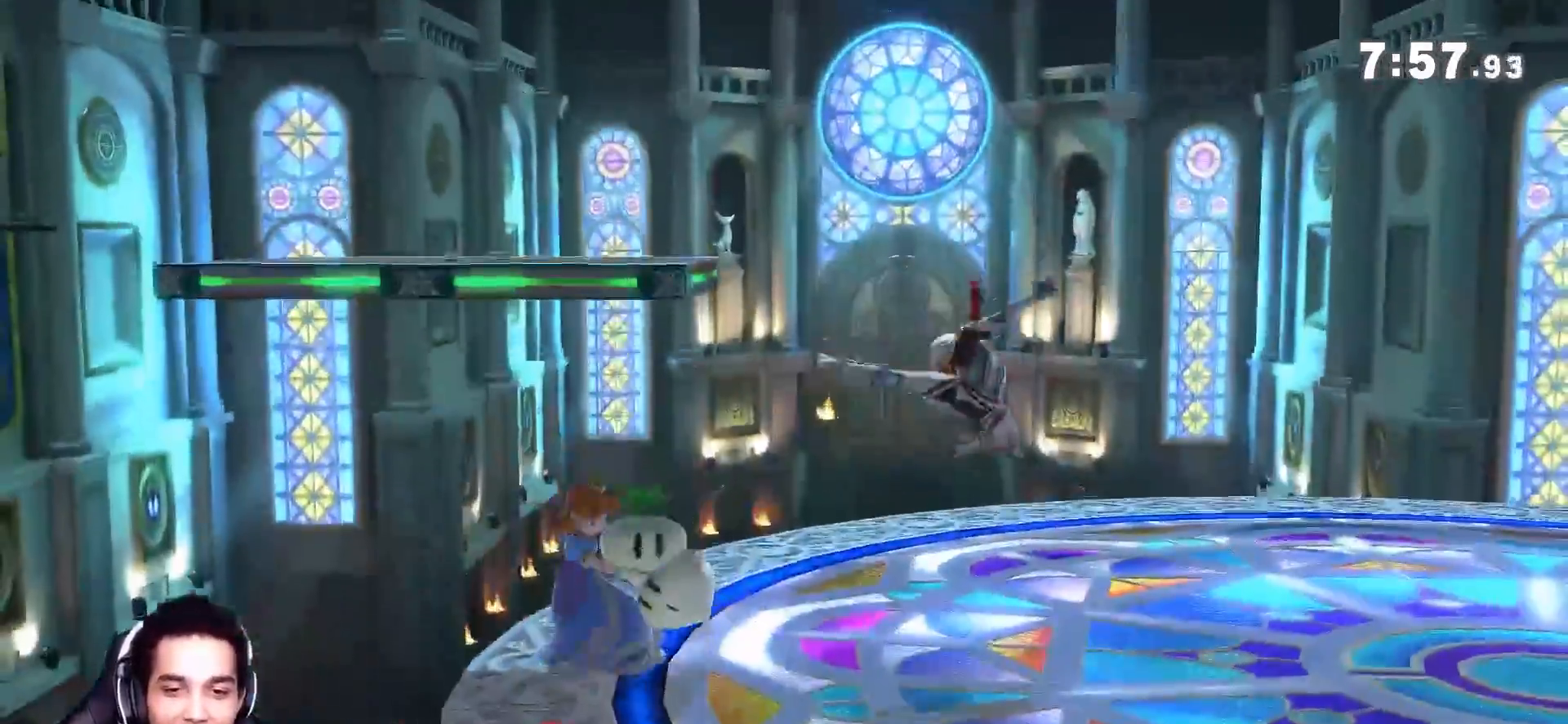
{"dt_ms": 500, "buttons": [], "left_stick": "up-left", "right_stick": "center", "events": [[50, "Y", "down"], [67, "A", "down"], [67, "Y", "up"], [133, "A", "up"], [200, "left_stick", "left"], [283, "Z", "down"], [283, "left_stick", "down-left"], [367, "Z", "up"], [450, "left_stick", "up-left"]]}
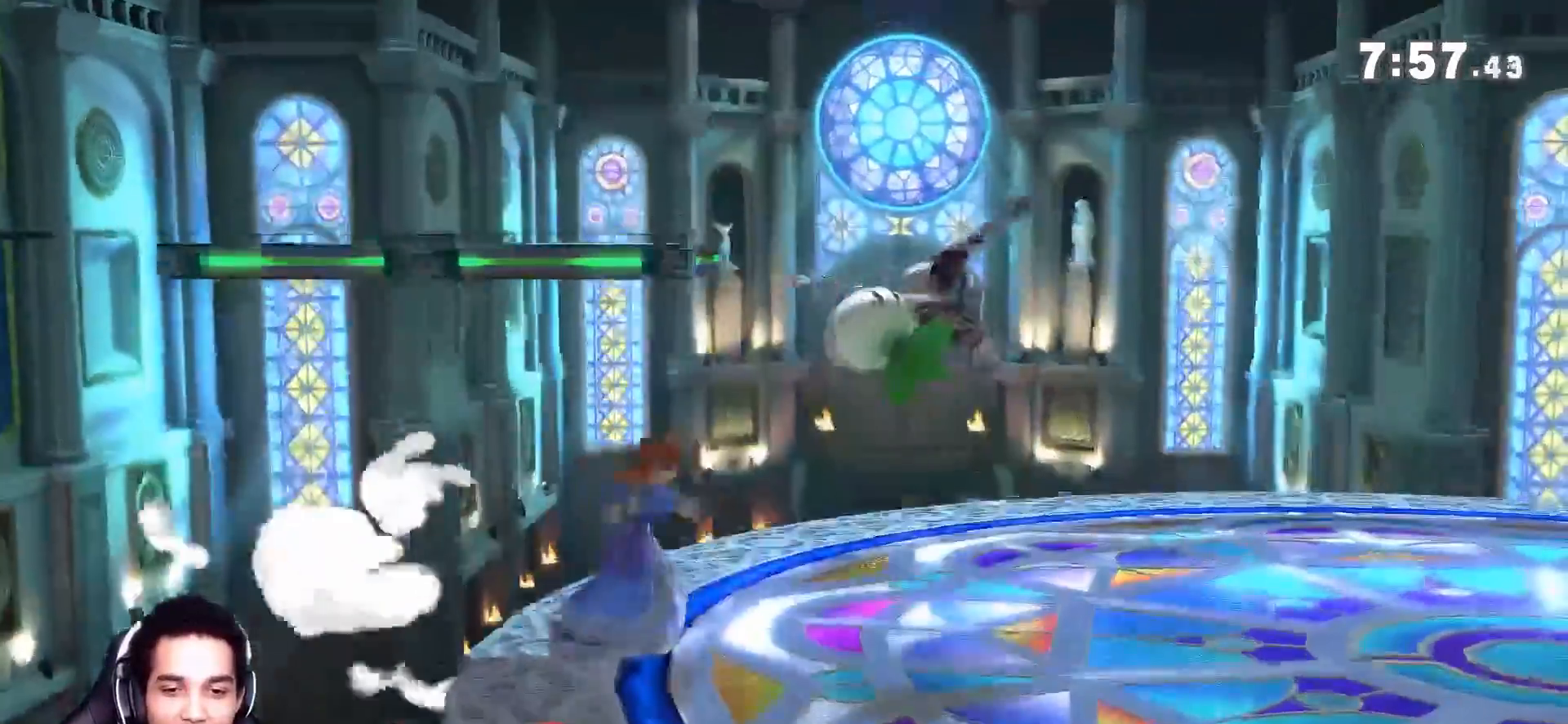
{"dt_ms": 500, "buttons": [], "left_stick": "down", "right_stick": "center", "events": [[17, "left_stick", "down-left"], [133, "left_stick", "left"], [200, "A", "down"], [267, "A", "up"], [383, "left_stick", "down"]]}
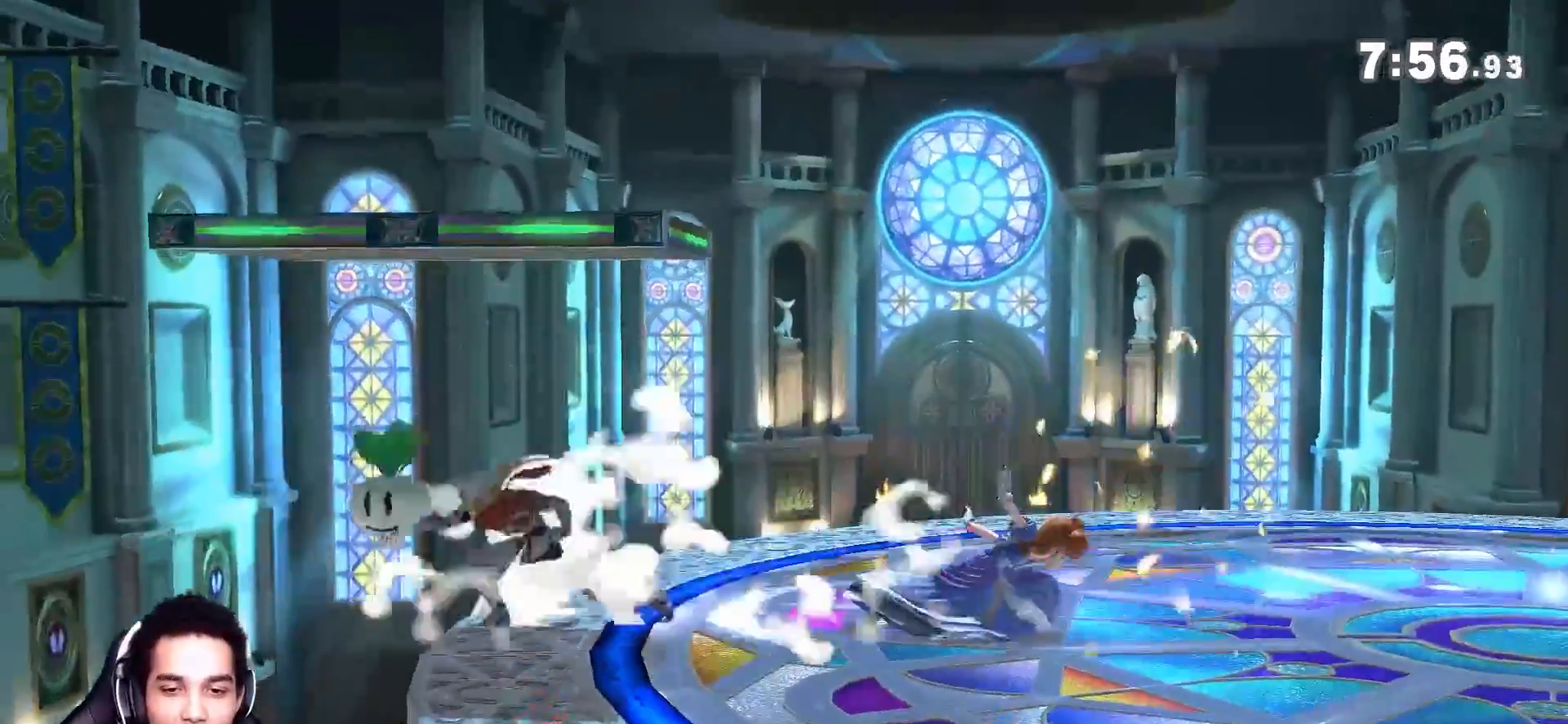
{"dt_ms": 500, "buttons": ["L1"], "left_stick": "right", "right_stick": "center"}
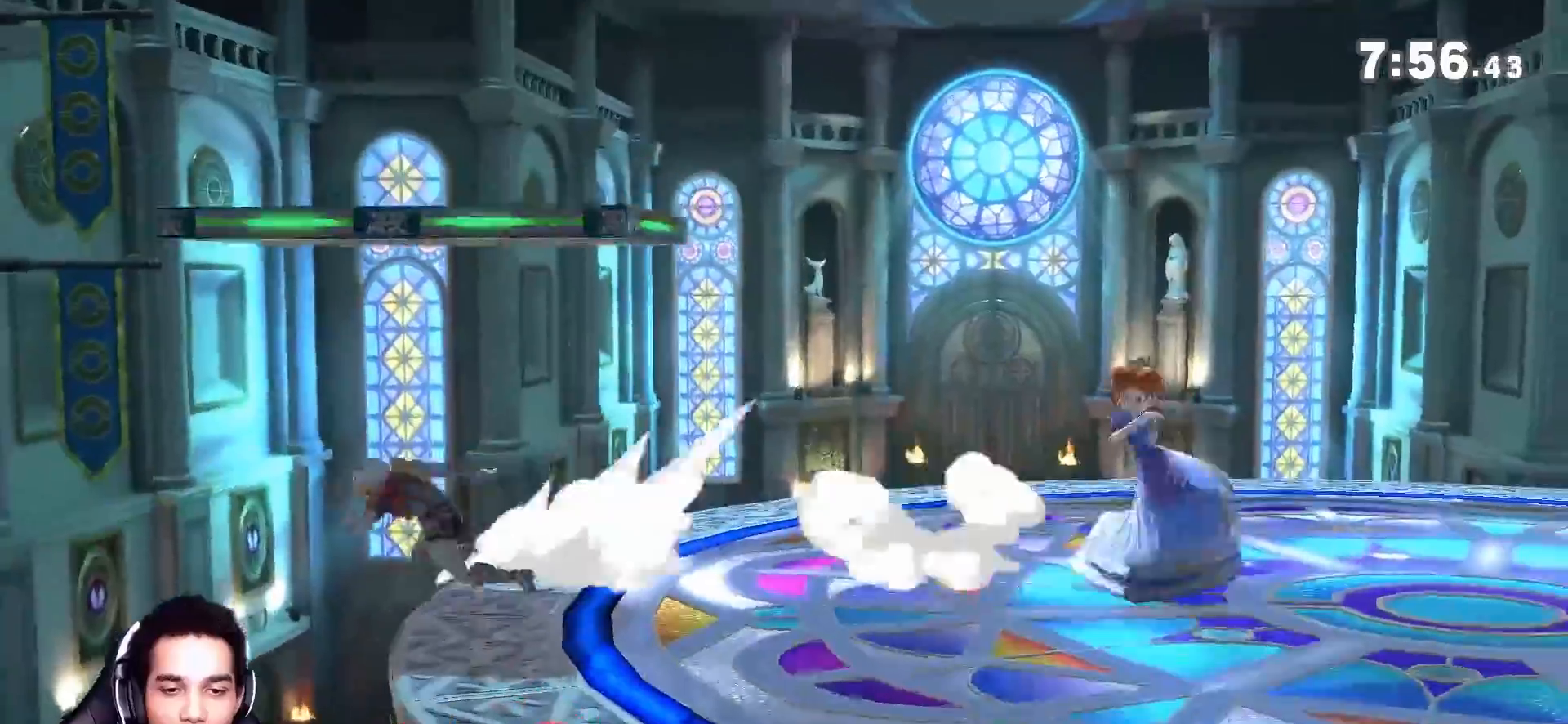
{"dt_ms": 500, "buttons": ["Z"], "left_stick": "down-right", "right_stick": "center", "events": [[50, "Y", "down"], [233, "L1", "up"], [233, "Y", "up"], [233, "left_stick", "down"], [367, "left_stick", "up-right"], [400, "Z", "down"], [483, "left_stick", "down-right"]]}
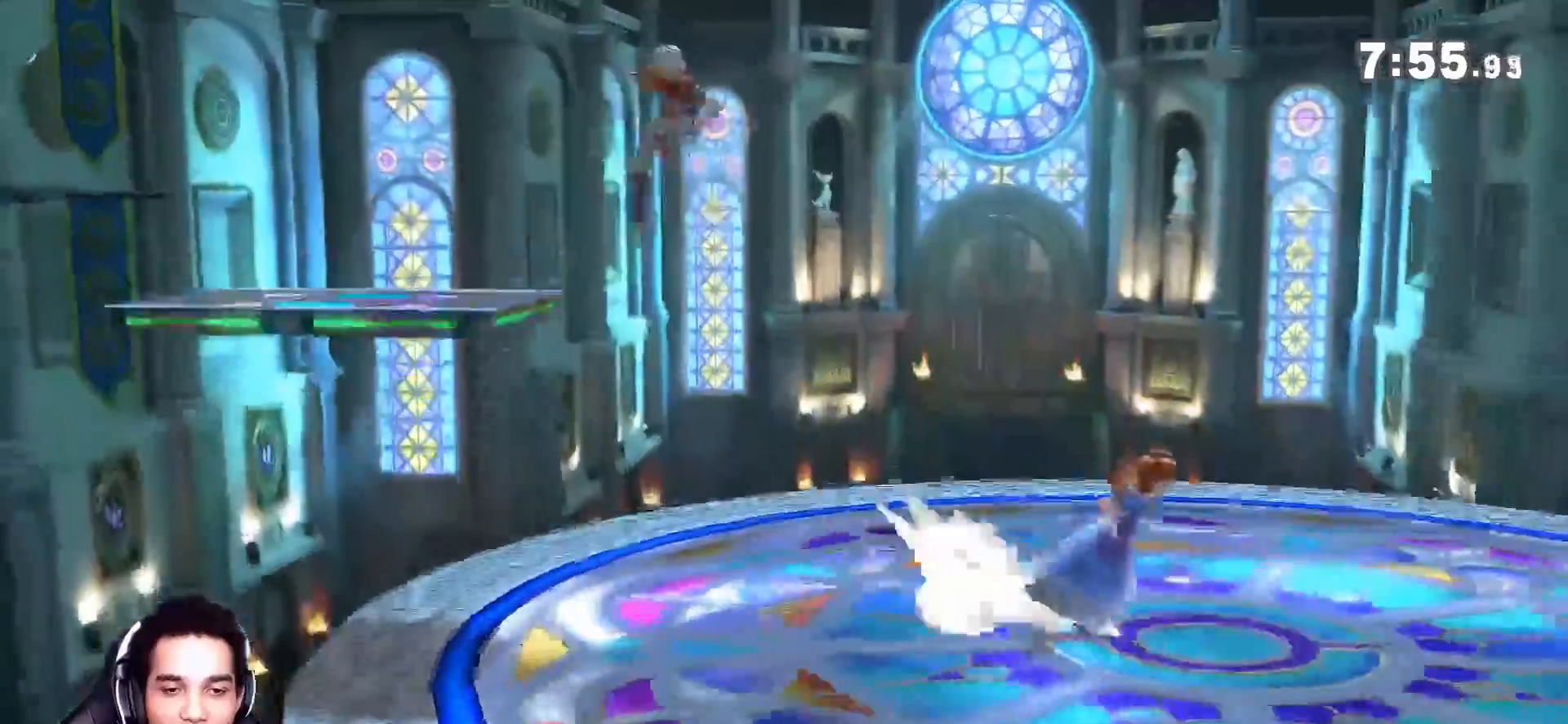
{"dt_ms": 500, "buttons": [], "left_stick": "up-right", "right_stick": "center", "events": [[17, "Z", "up"], [117, "Z", "down"], [200, "Z", "up"], [233, "left_stick", "center"], [267, "Y", "down"], [483, "Y", "up"], [483, "left_stick", "up-right"]]}
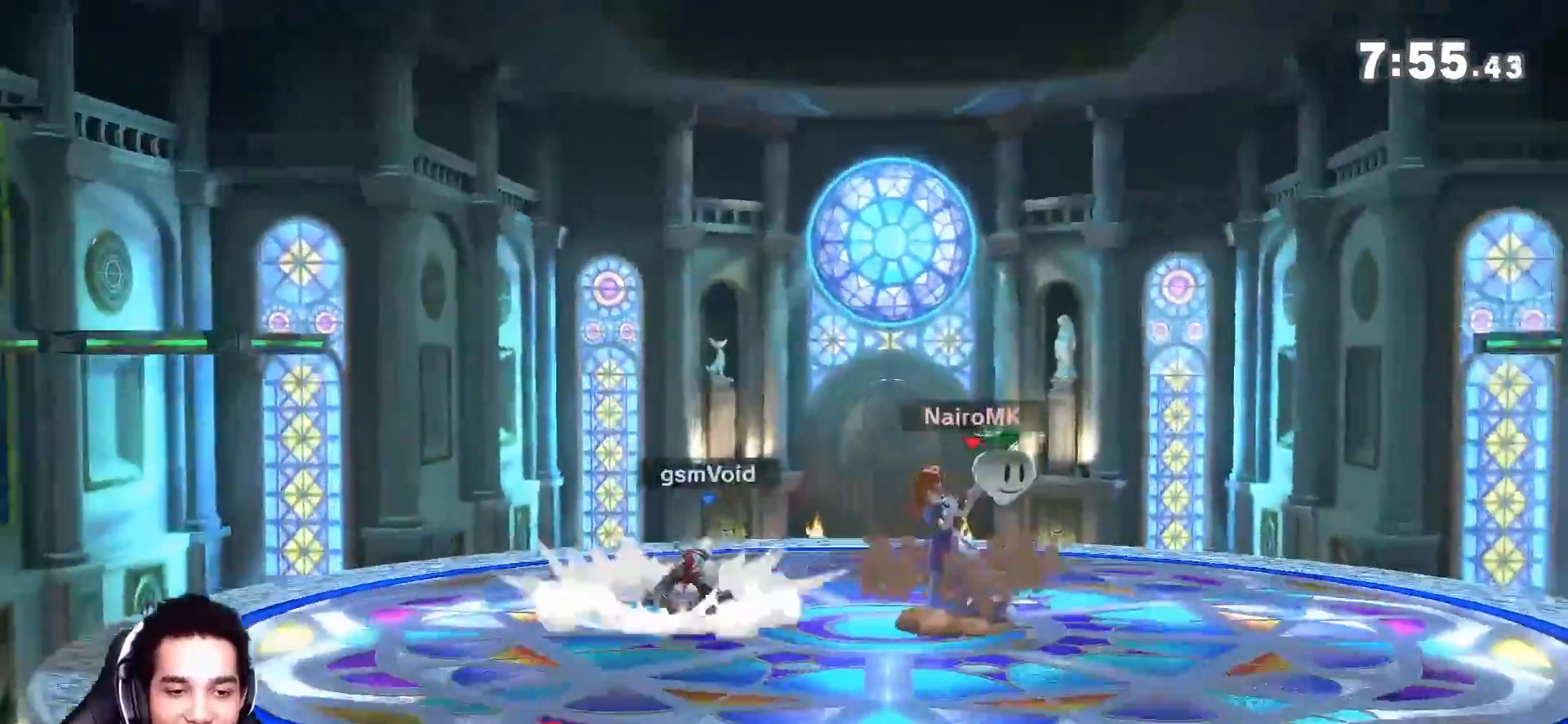
{"dt_ms": 500, "buttons": [], "left_stick": "down-right", "right_stick": "right", "events": [[67, "Z", "down"], [200, "left_stick", "down-right"], [250, "Z", "up"], [333, "right_stick", "right"]]}
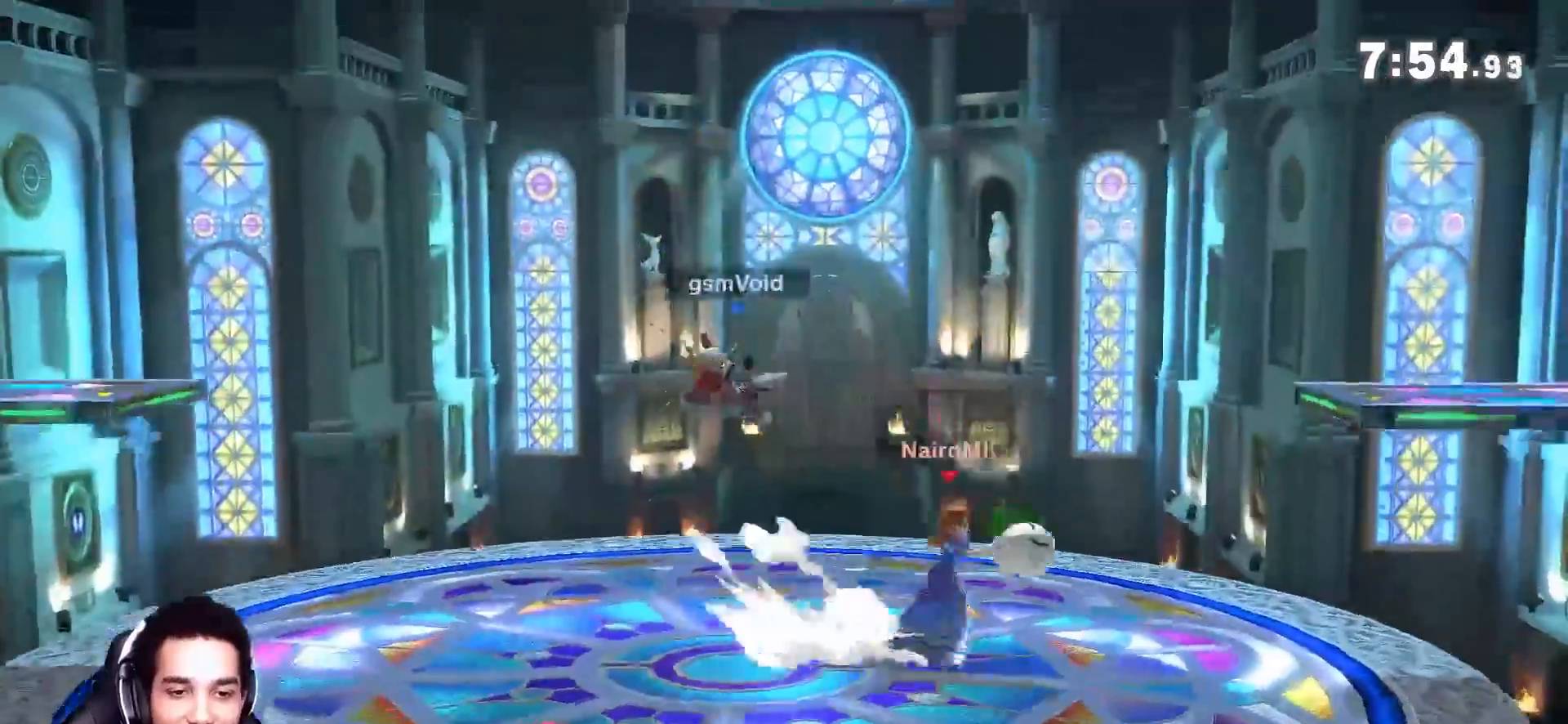
{"dt_ms": 500, "buttons": [], "left_stick": "right", "right_stick": "center", "events": [[17, "right_stick", "center"], [50, "left_stick", "center"], [117, "left_stick", "right"], [200, "Y", "down"], [233, "A", "down"], [233, "Y", "up"], [300, "A", "up"]]}
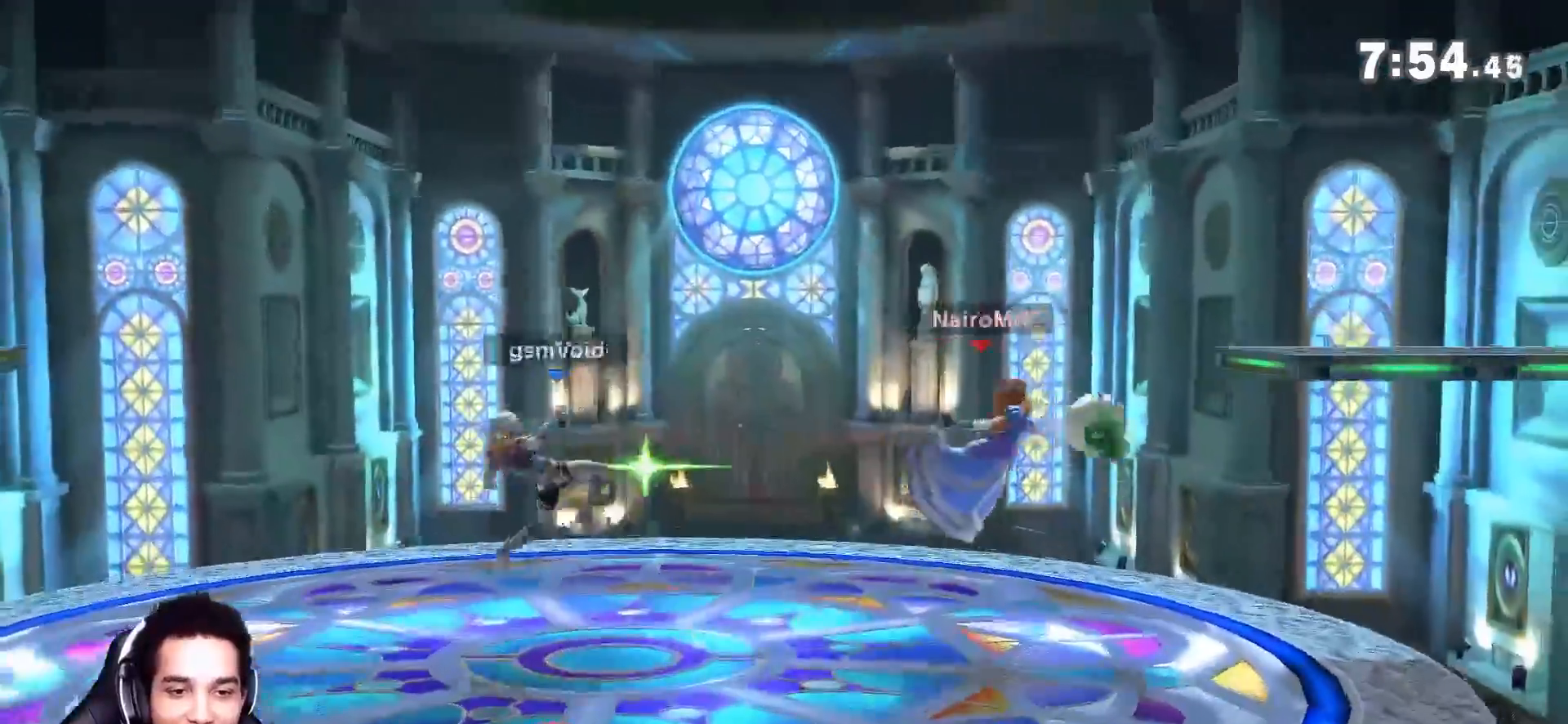
{"dt_ms": 1000, "buttons": [], "left_stick": "center", "right_stick": "center"}
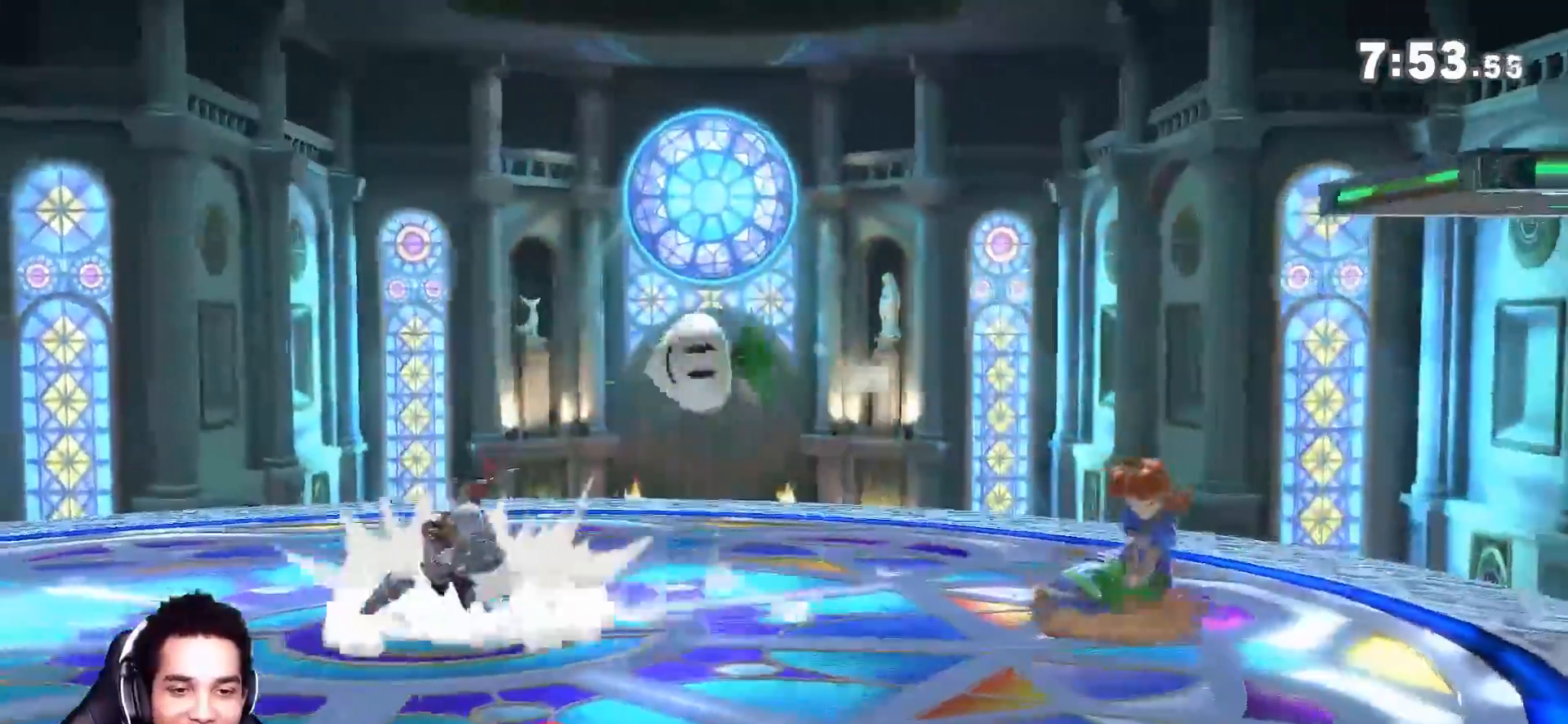
{"dt_ms": 500, "buttons": [], "left_stick": "down-right", "right_stick": "center", "events": [[50, "Y", "down"], [200, "left_stick", "right"], [233, "Z", "down"], [300, "Y", "up"], [300, "Z", "up"], [300, "left_stick", "up-right"], [450, "left_stick", "down-right"]]}
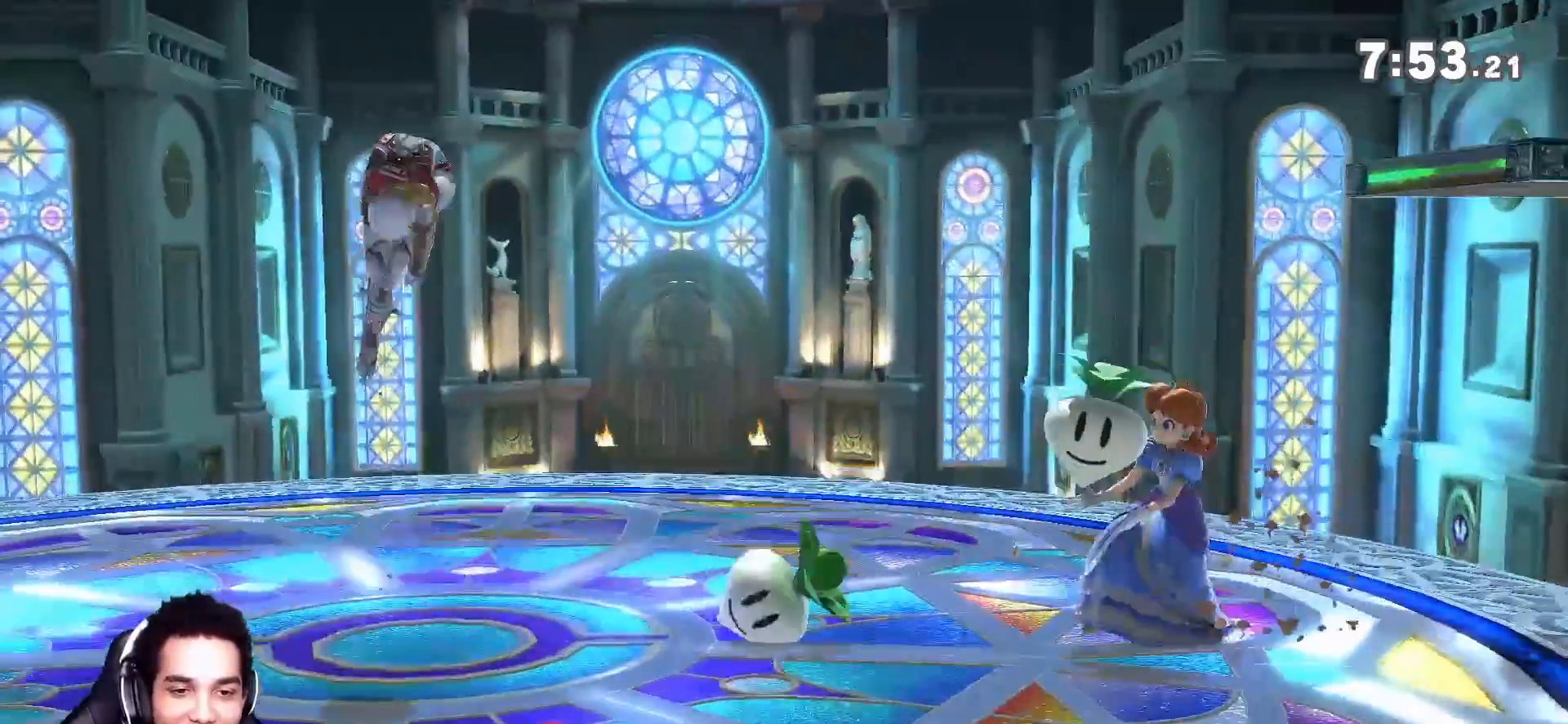
{"dt_ms": 500, "buttons": [], "left_stick": "center", "right_stick": "center", "events": [[133, "left_stick", "up-right"], [450, "left_stick", "center"]]}